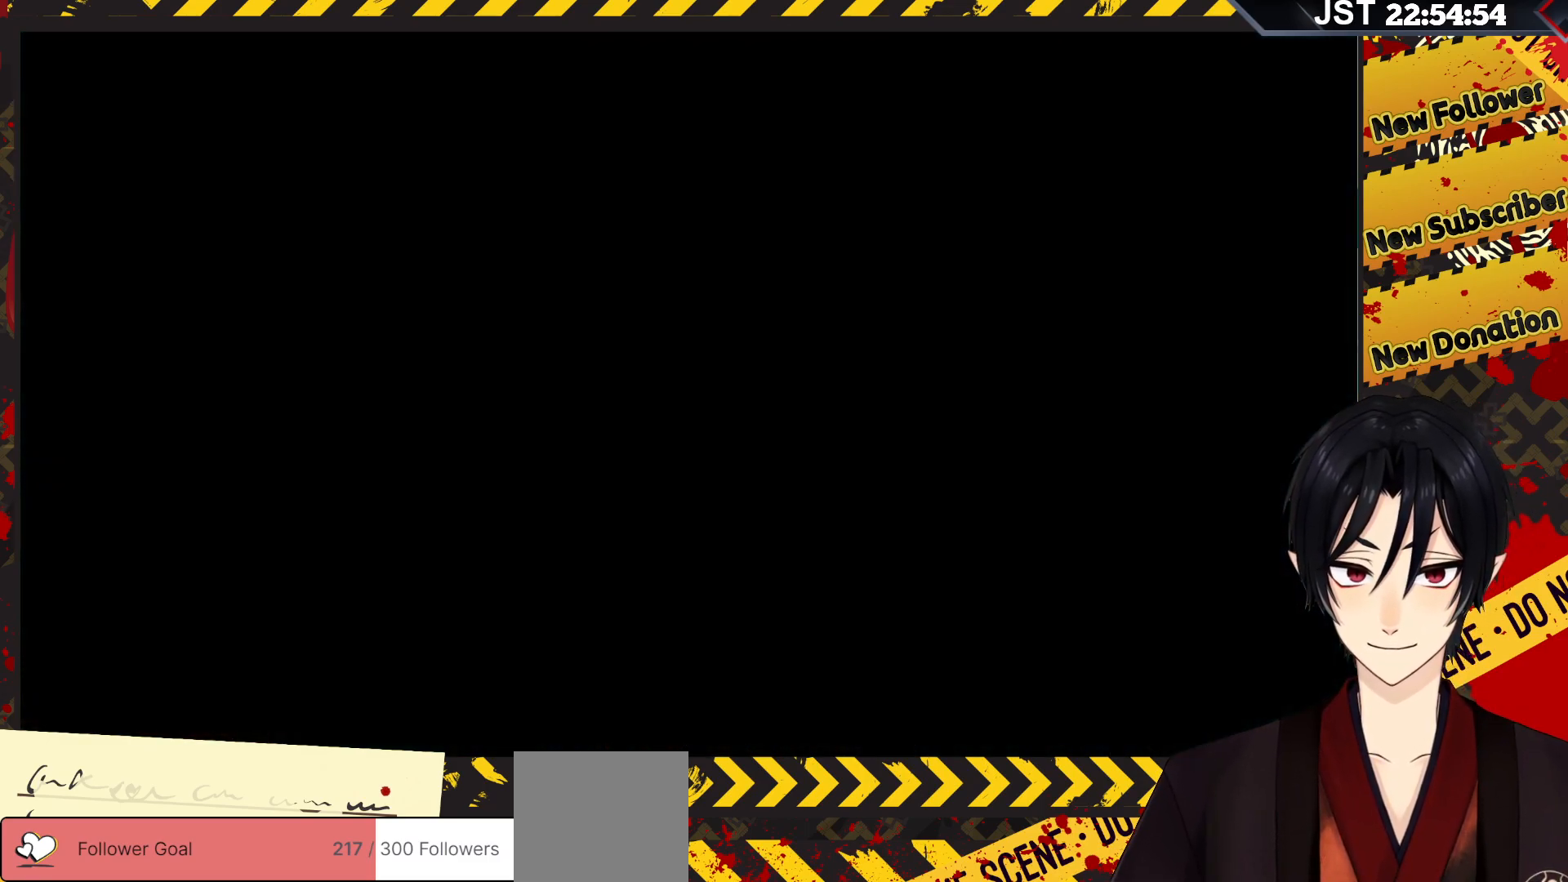
Gameplay with a controller (Xbox layout); each line is a JSON object with the inputs held at the frame after it. "events" lists button and stick changes between this image and that frame as [ms after this image, input, new state], when the widget could be followed in between.
{"buttons": [], "left_stick": "center", "right_stick": "left", "events": [[450, "right_stick", "left"]]}
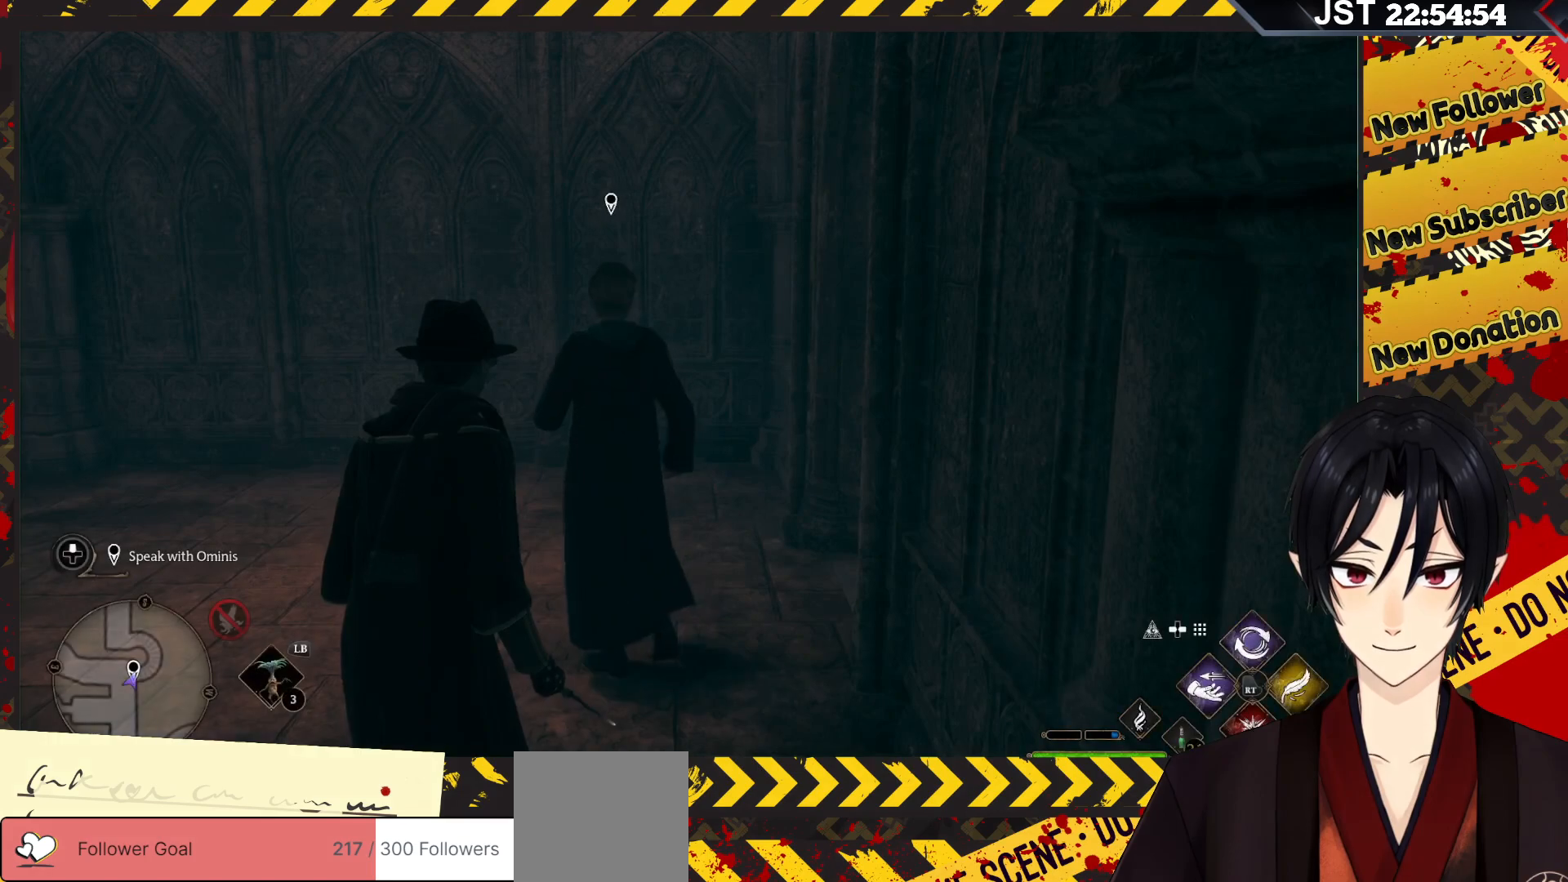
{"buttons": [], "left_stick": "down-left", "right_stick": "left", "events": [[183, "left_stick", "down-left"]]}
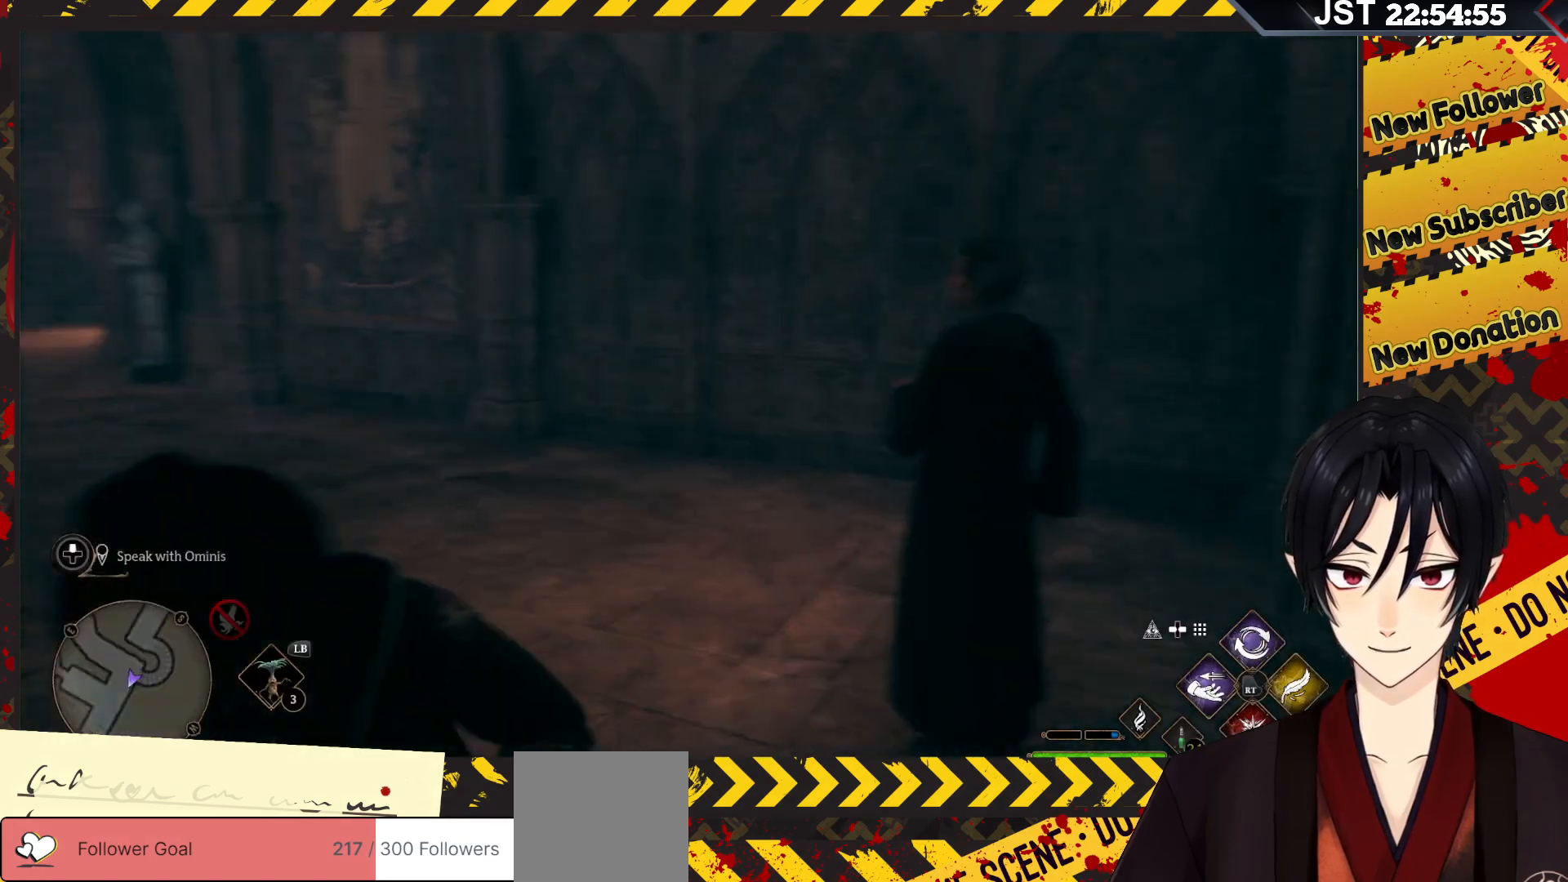
{"buttons": [], "left_stick": "up", "right_stick": "left", "events": [[117, "left_stick", "left"], [483, "left_stick", "up"]]}
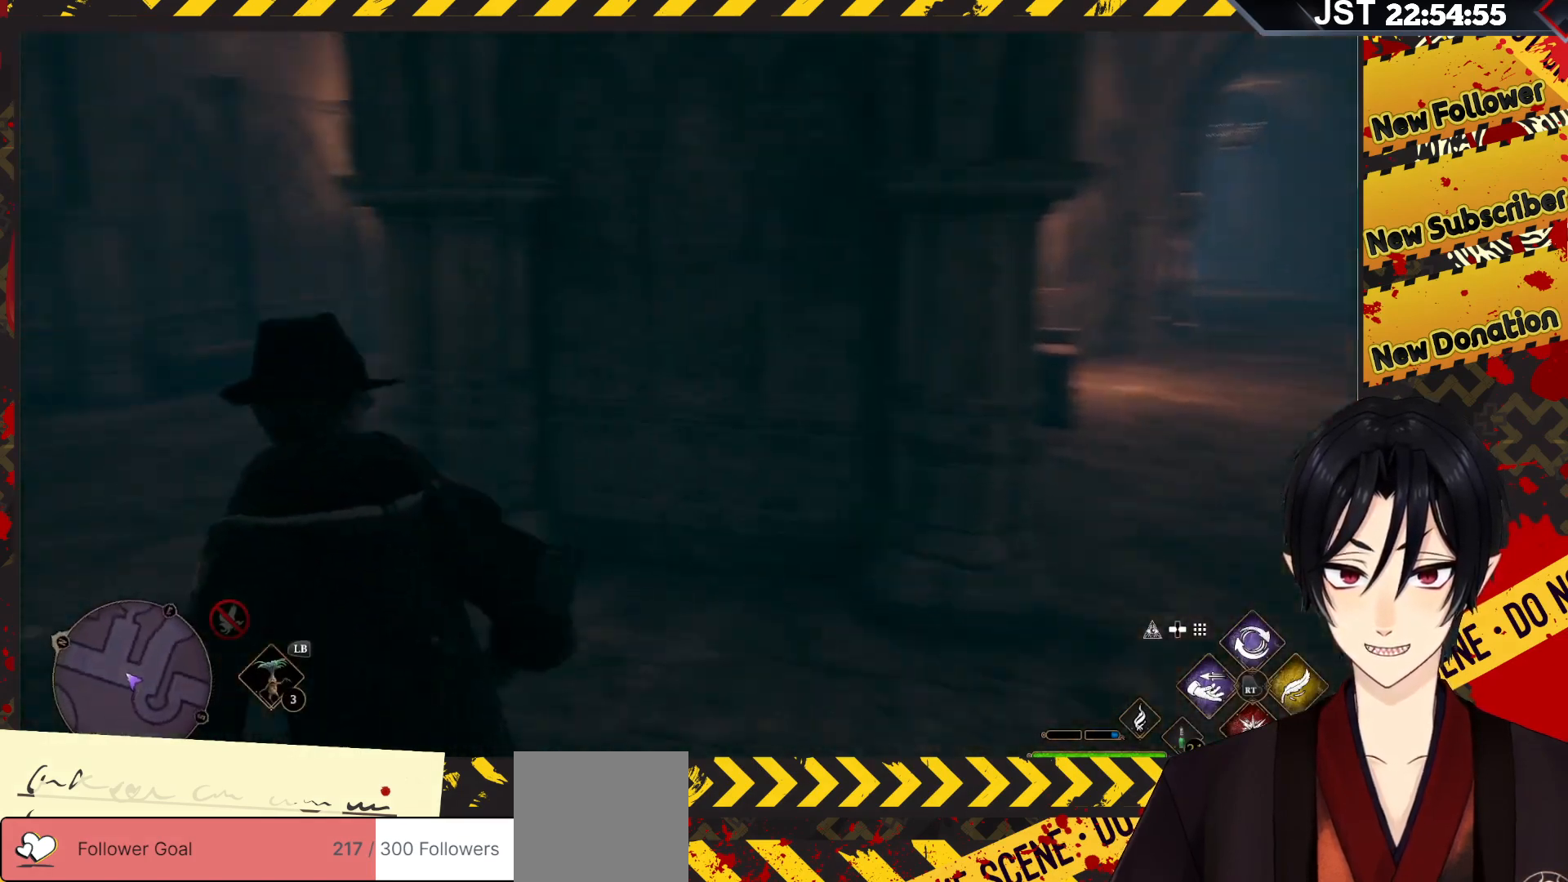
{"buttons": [], "left_stick": "up", "right_stick": "center", "events": [[350, "right_stick", "center"]]}
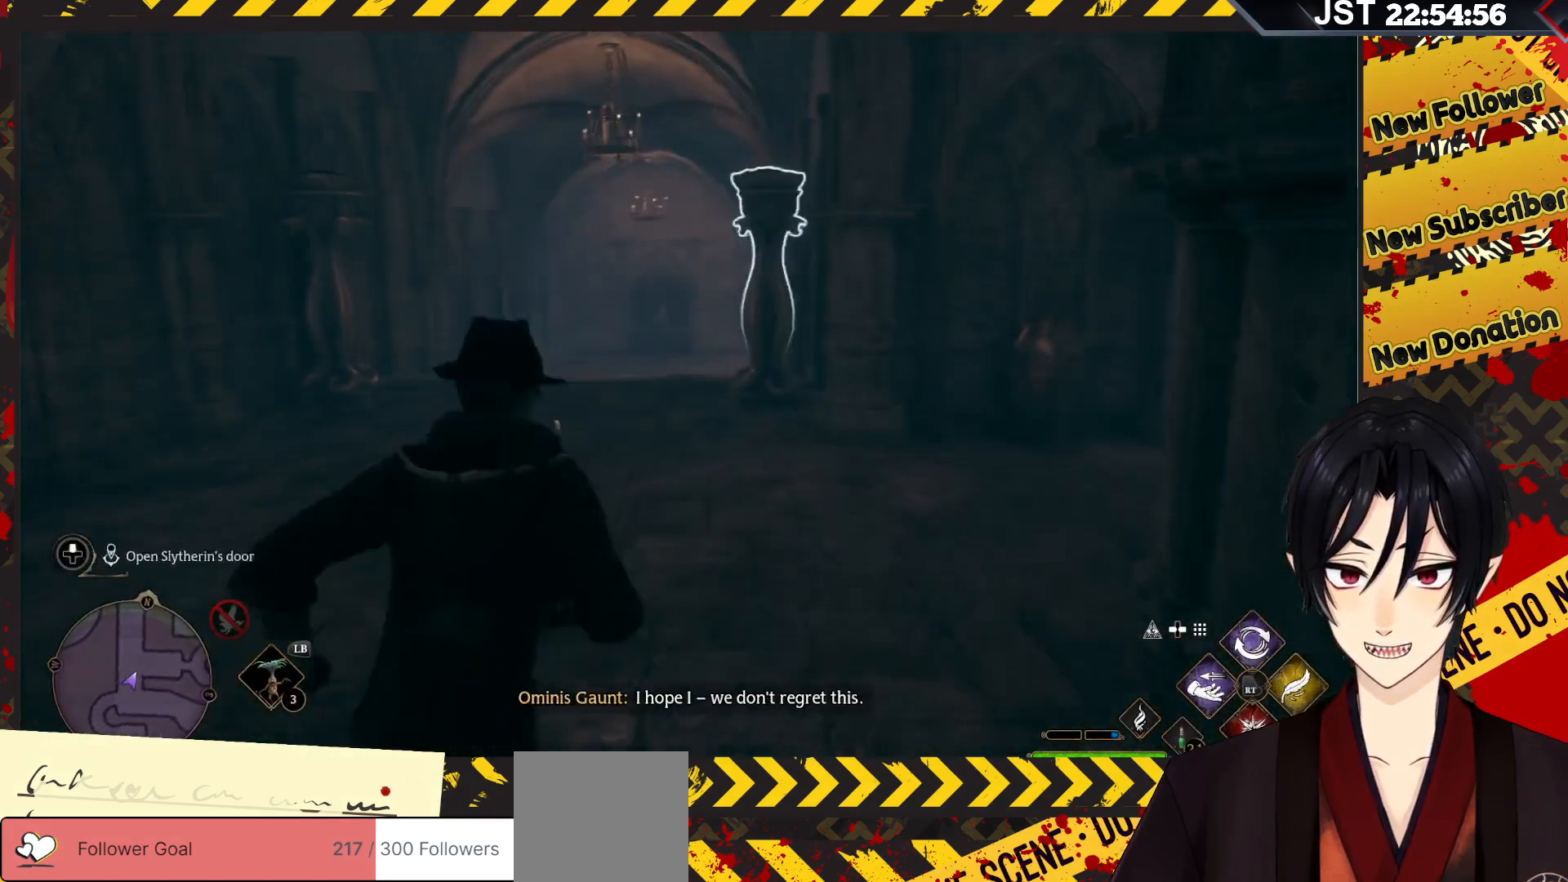
{"buttons": [], "left_stick": "up", "right_stick": "center", "events": []}
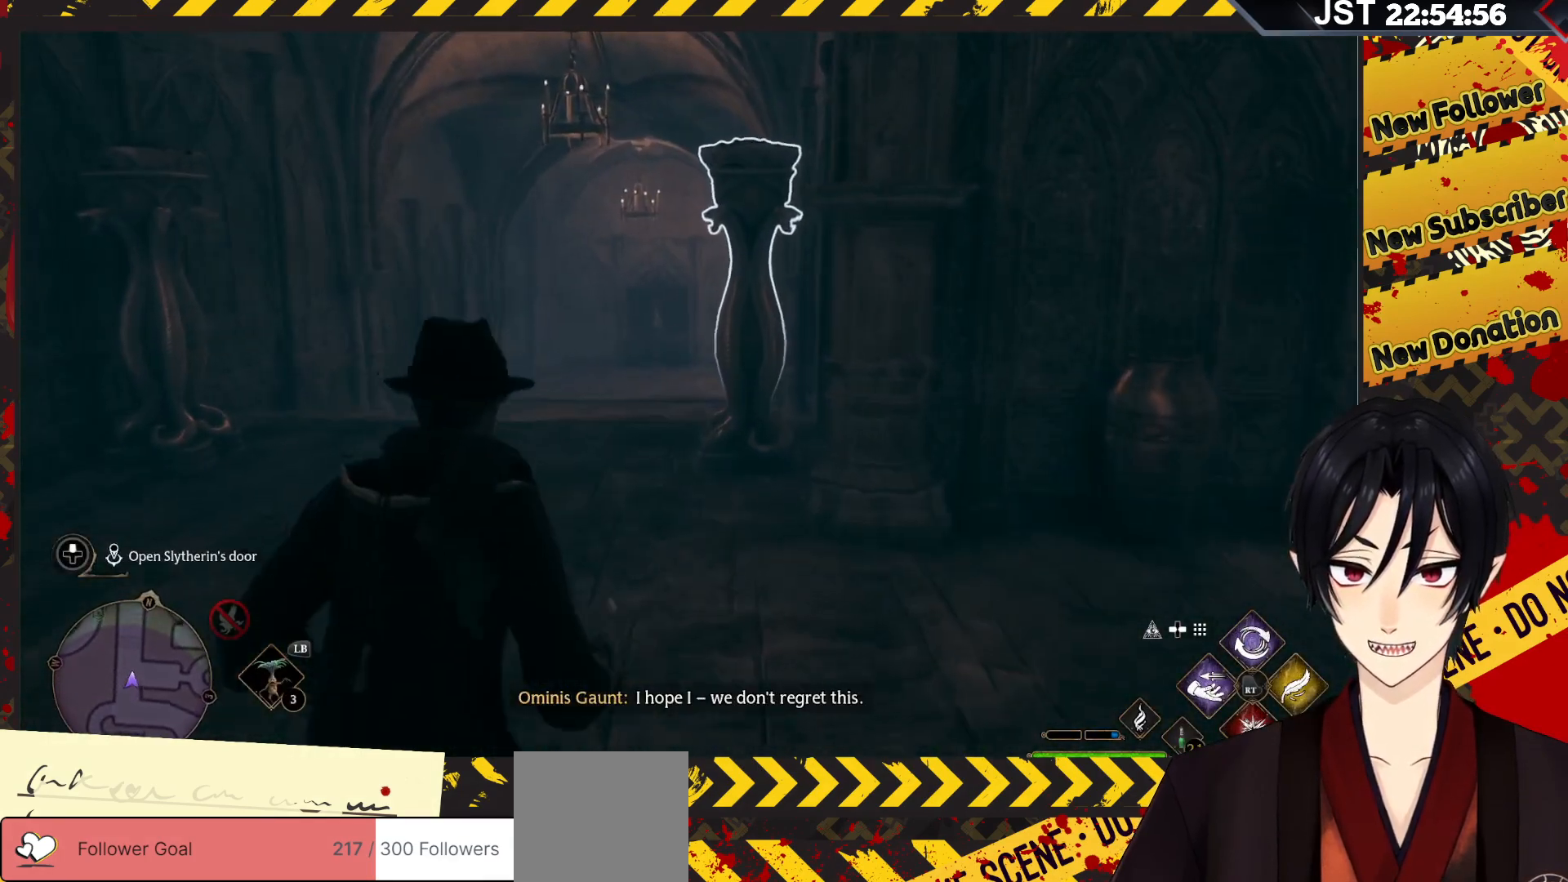
{"buttons": [], "left_stick": "up-left", "right_stick": "center", "events": [[100, "left_stick", "up-left"]]}
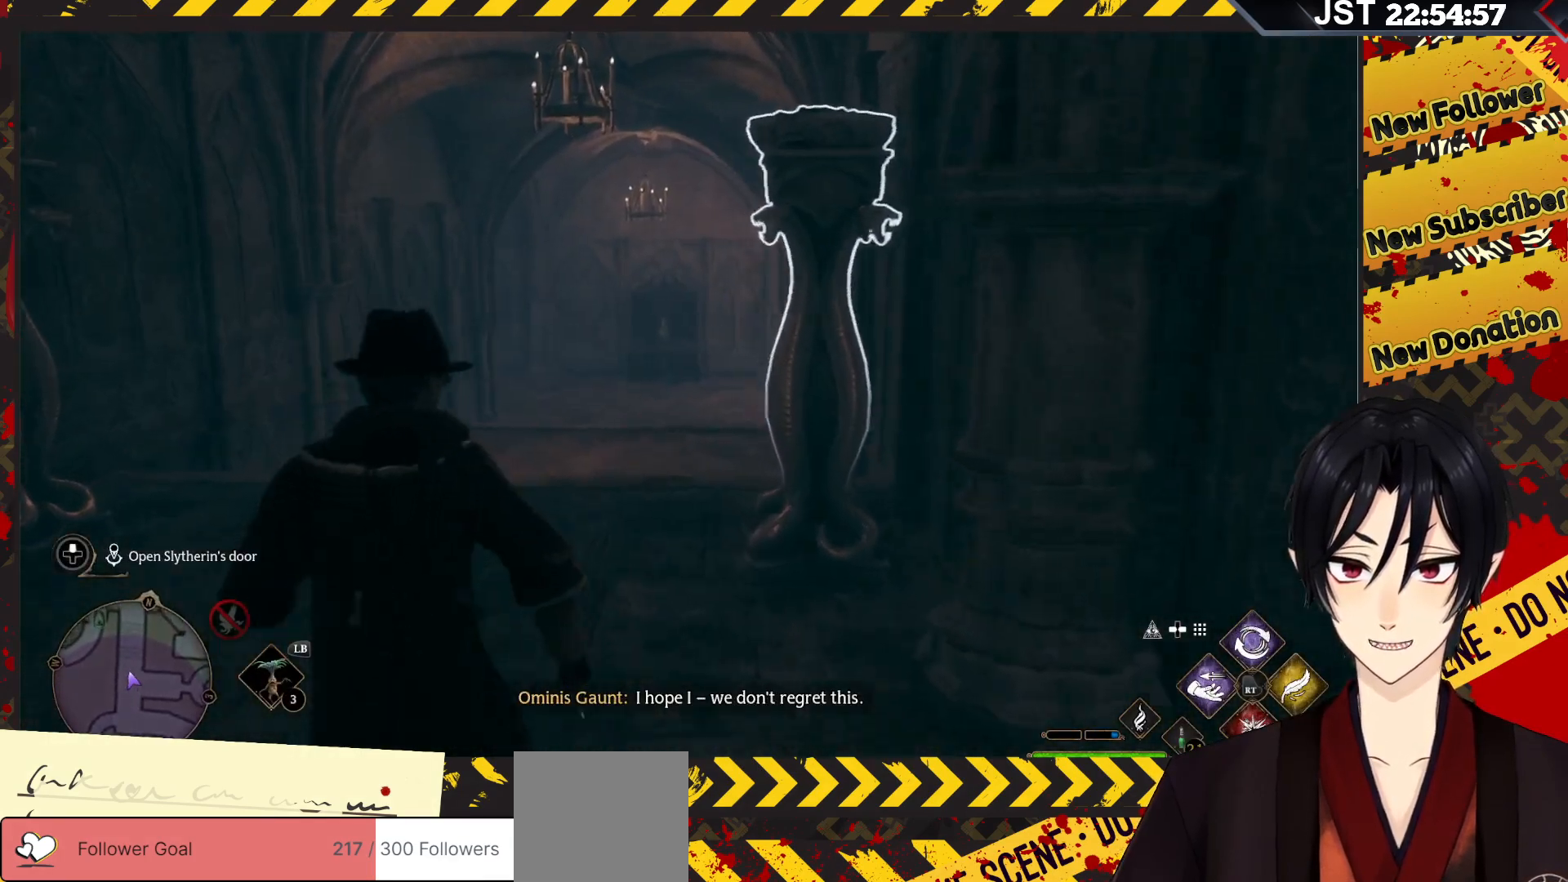
{"buttons": [], "left_stick": "down", "right_stick": "center", "events": [[350, "left_stick", "center"], [483, "left_stick", "down"]]}
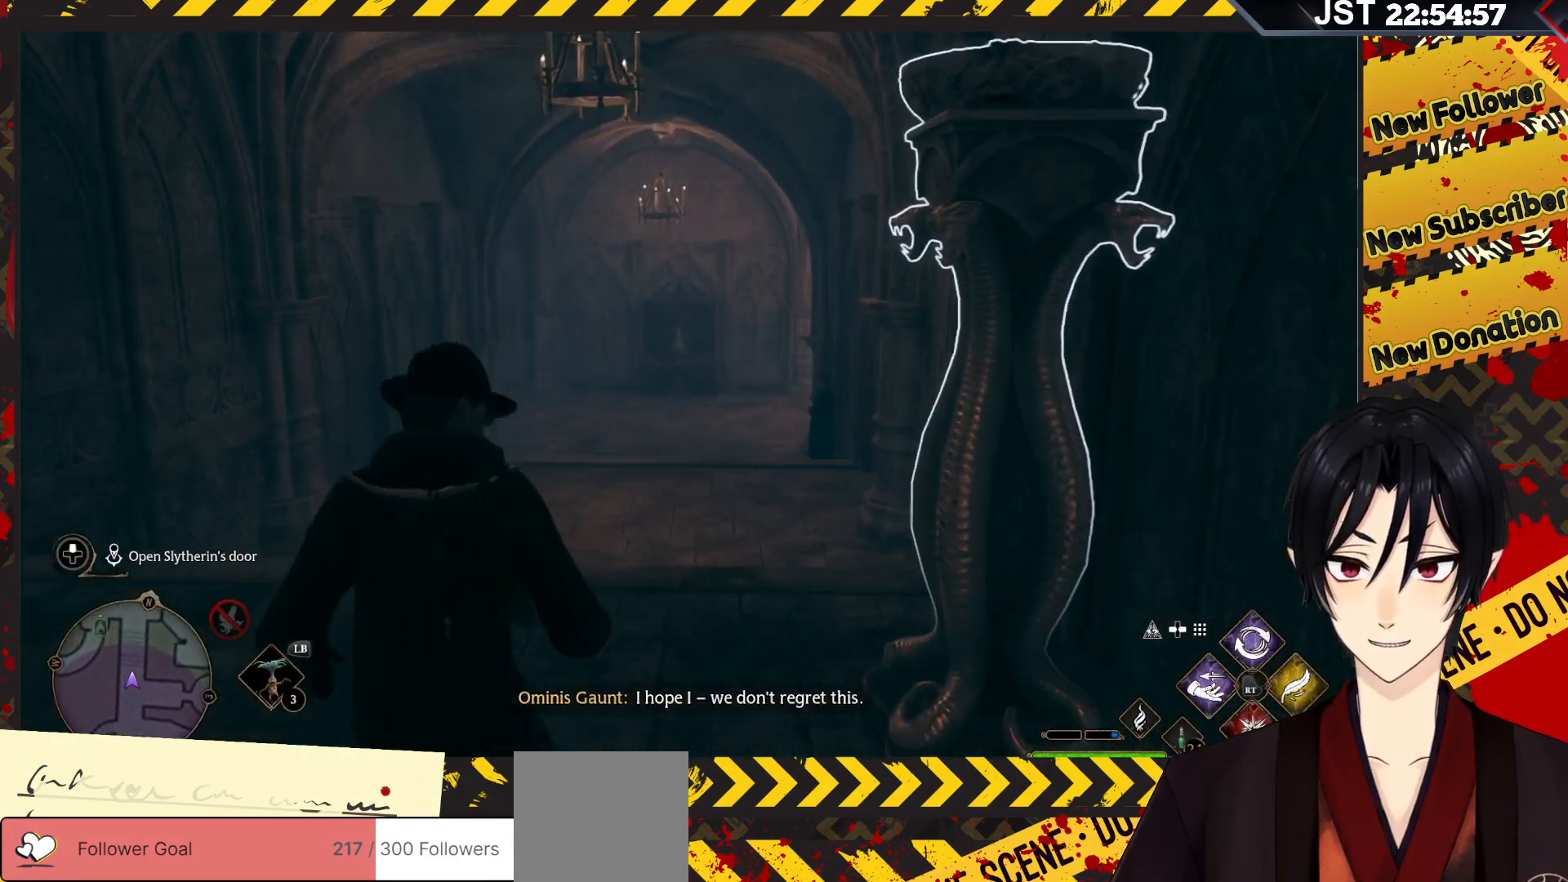
{"buttons": [], "left_stick": "up", "right_stick": "right", "events": [[133, "right_stick", "right"], [250, "left_stick", "center"], [317, "left_stick", "up"]]}
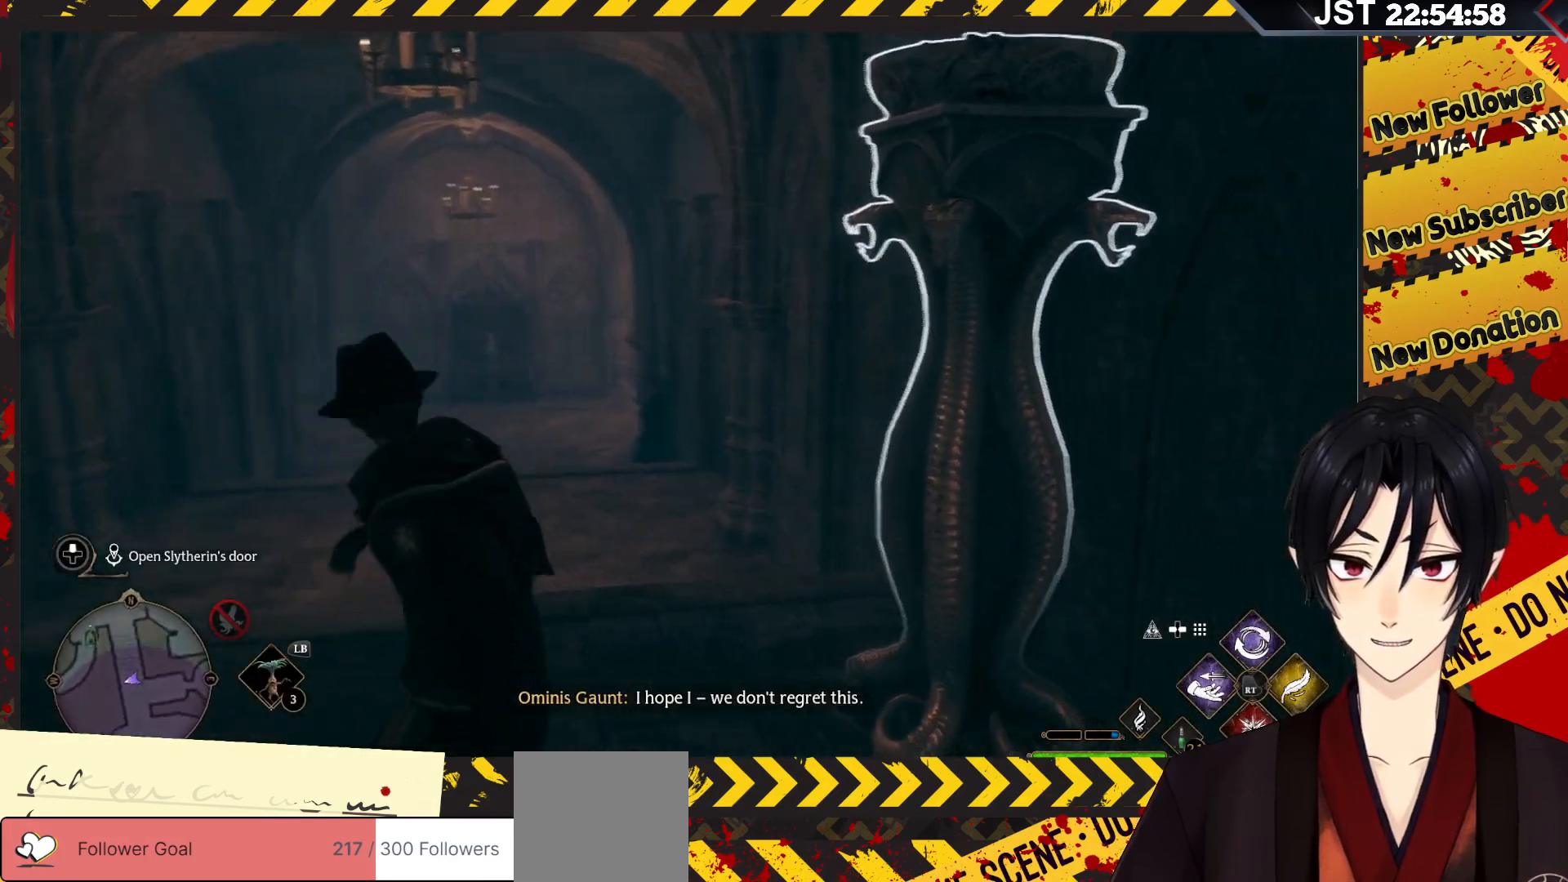
{"buttons": [], "left_stick": "center", "right_stick": "up-right", "events": [[117, "right_stick", "up-right"], [167, "left_stick", "center"], [267, "right_stick", "center"], [450, "right_stick", "up-right"]]}
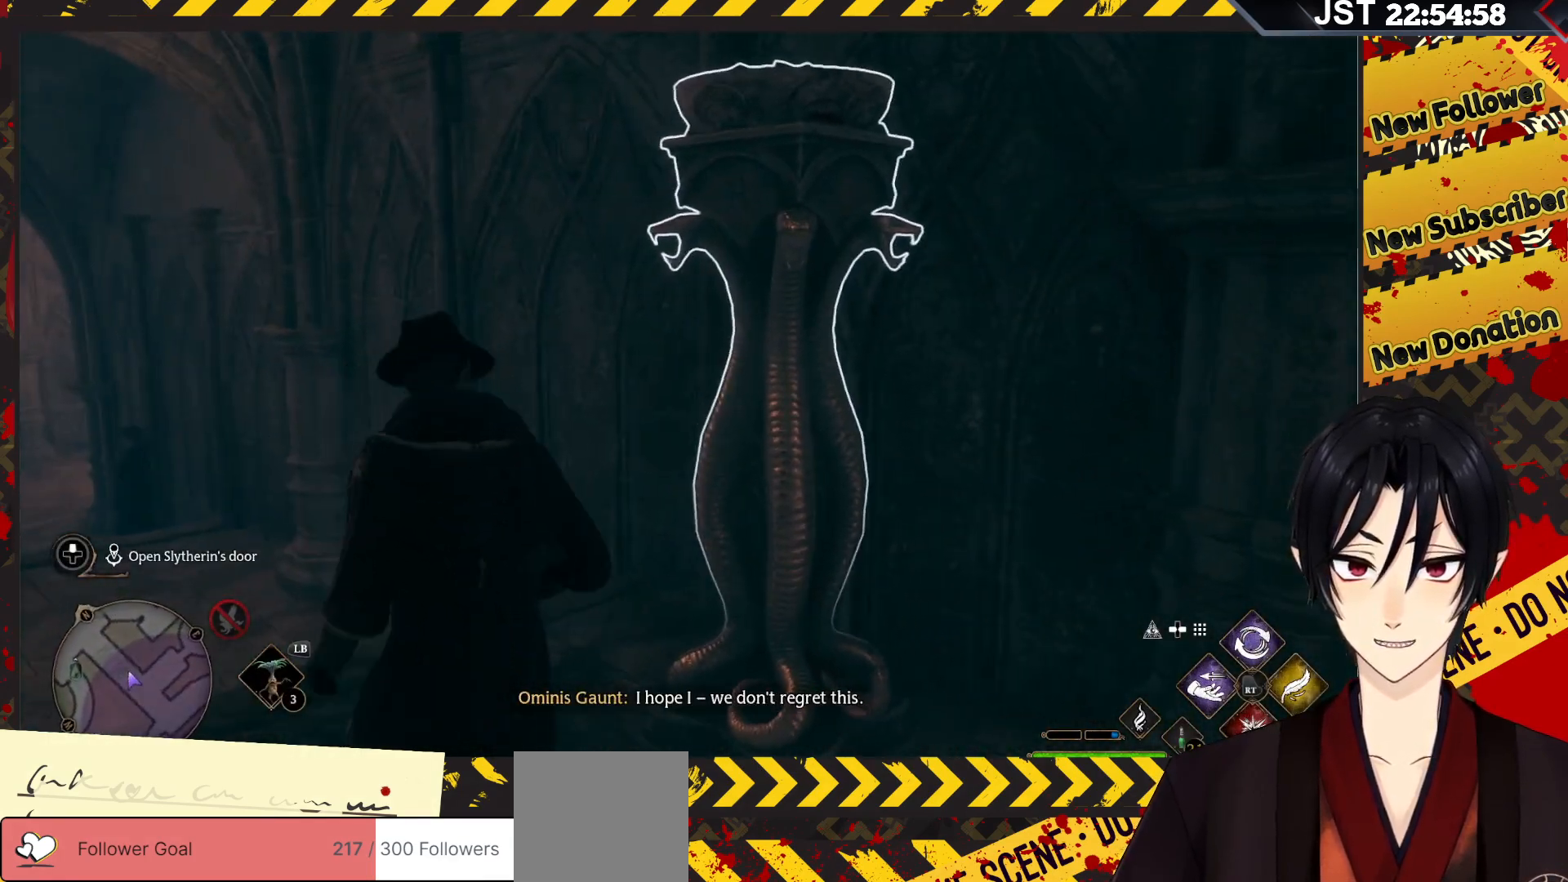
{"buttons": [], "left_stick": "center", "right_stick": "up-right", "events": []}
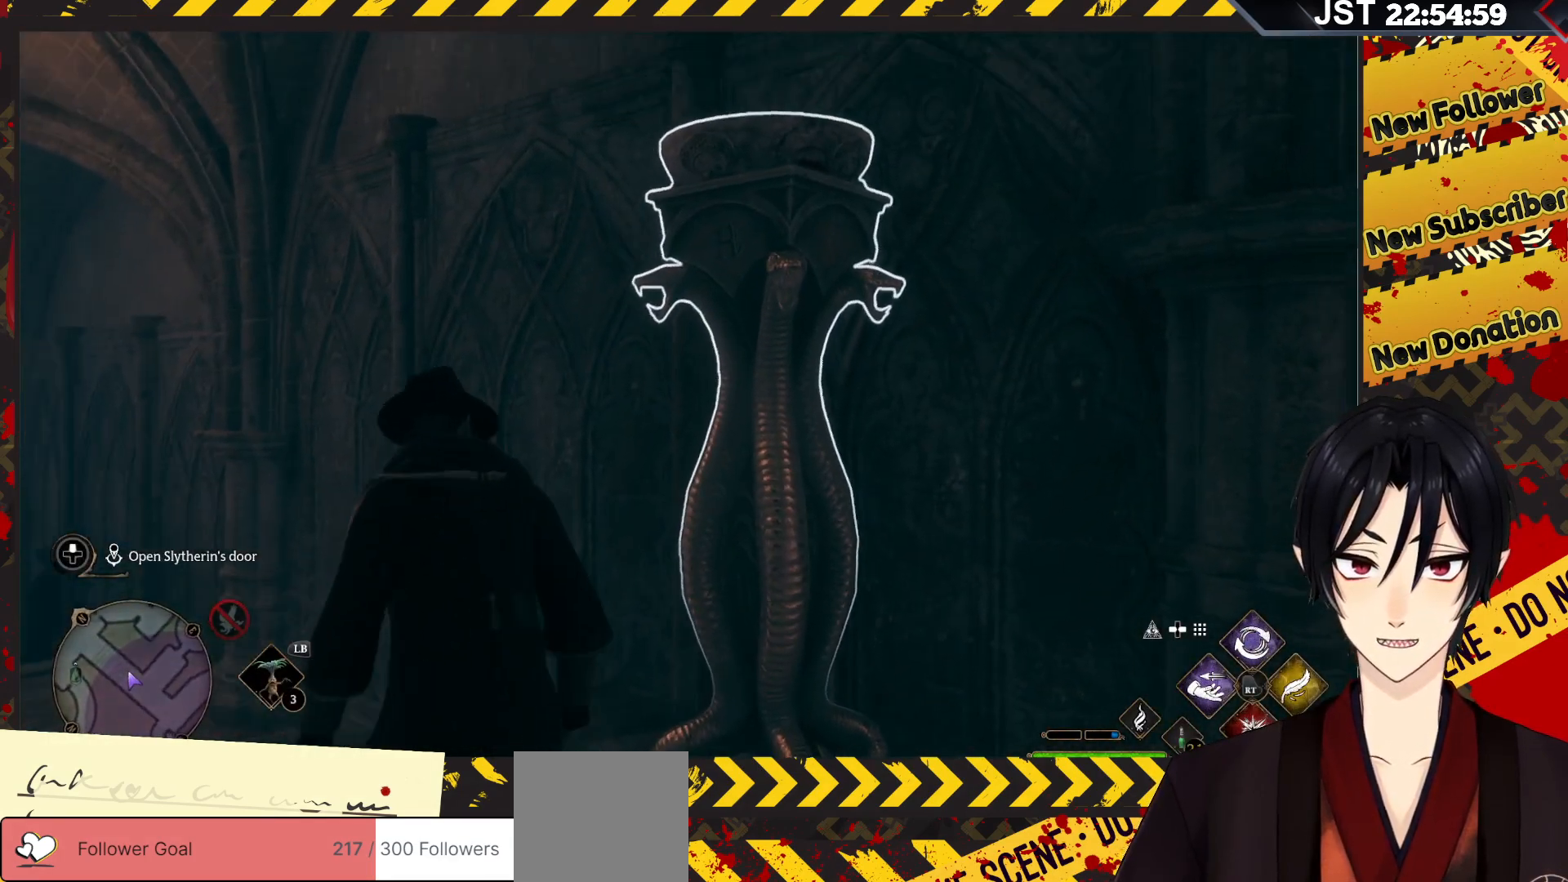
{"buttons": ["R2"], "left_stick": "center", "right_stick": "center", "events": [[33, "right_stick", "center"], [83, "R2", "down"], [233, "A", "down"], [367, "A", "up"]]}
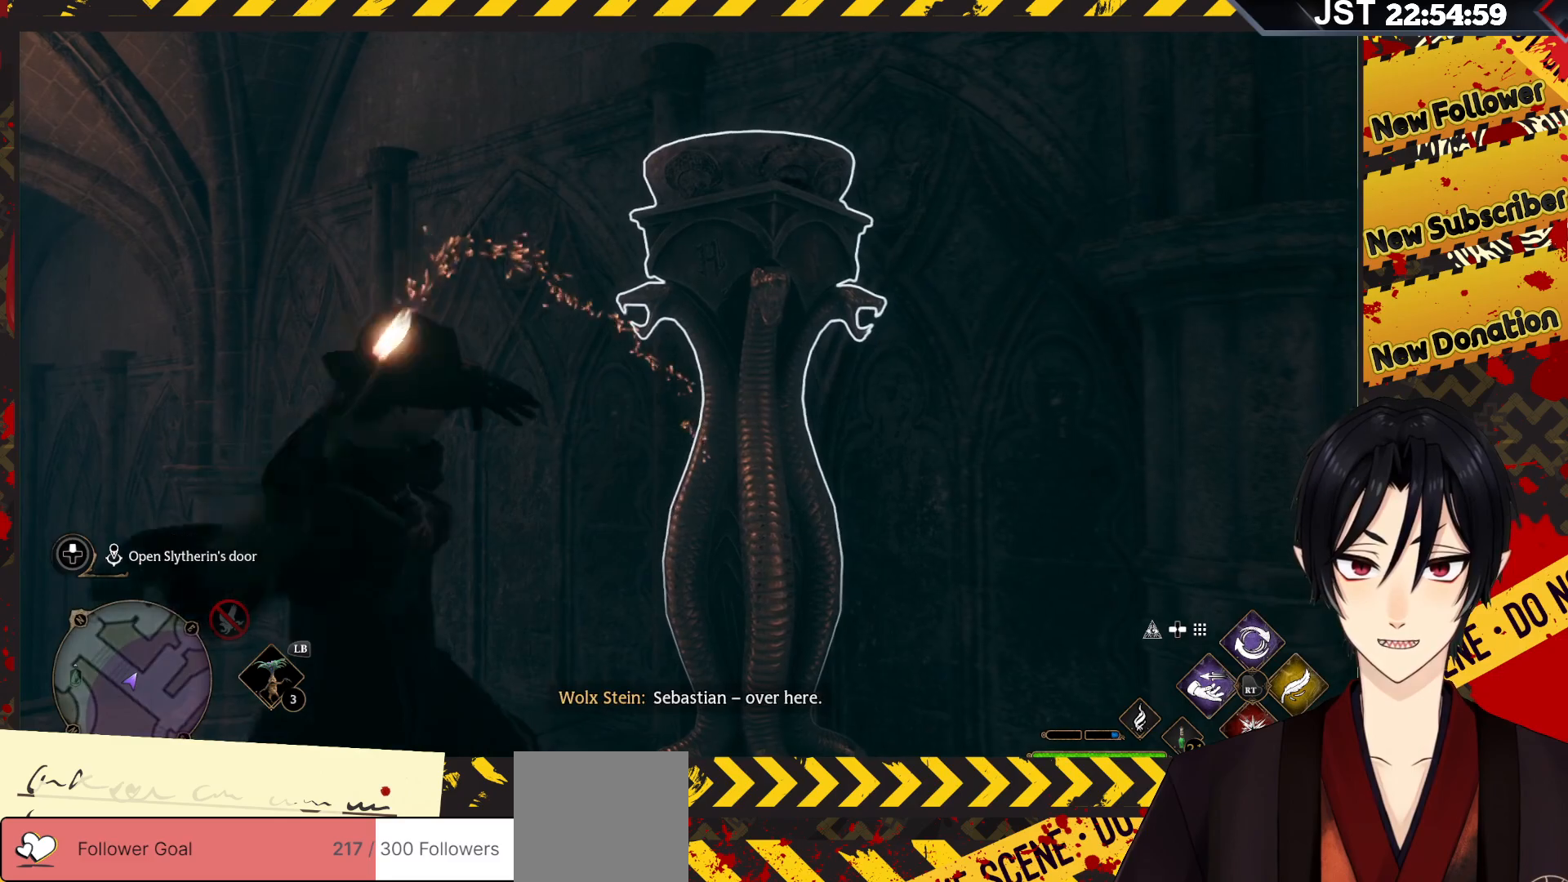
{"buttons": ["R2"], "left_stick": "center", "right_stick": "center", "events": []}
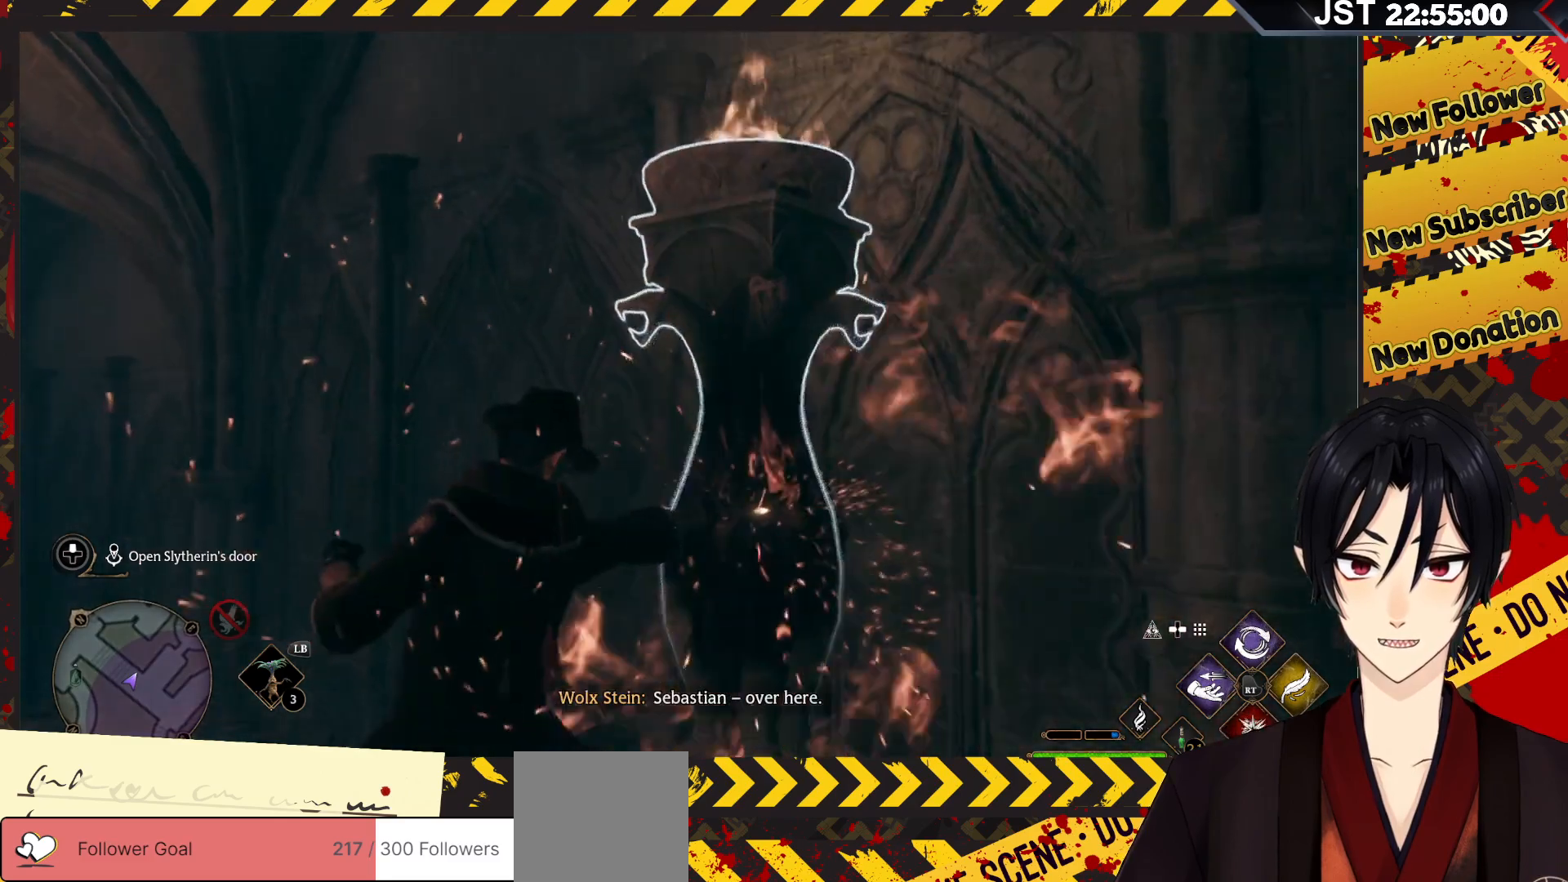
{"buttons": [], "left_stick": "down-left", "right_stick": "down-left", "events": [[133, "R2", "up"], [333, "right_stick", "down-left"], [350, "left_stick", "down-left"]]}
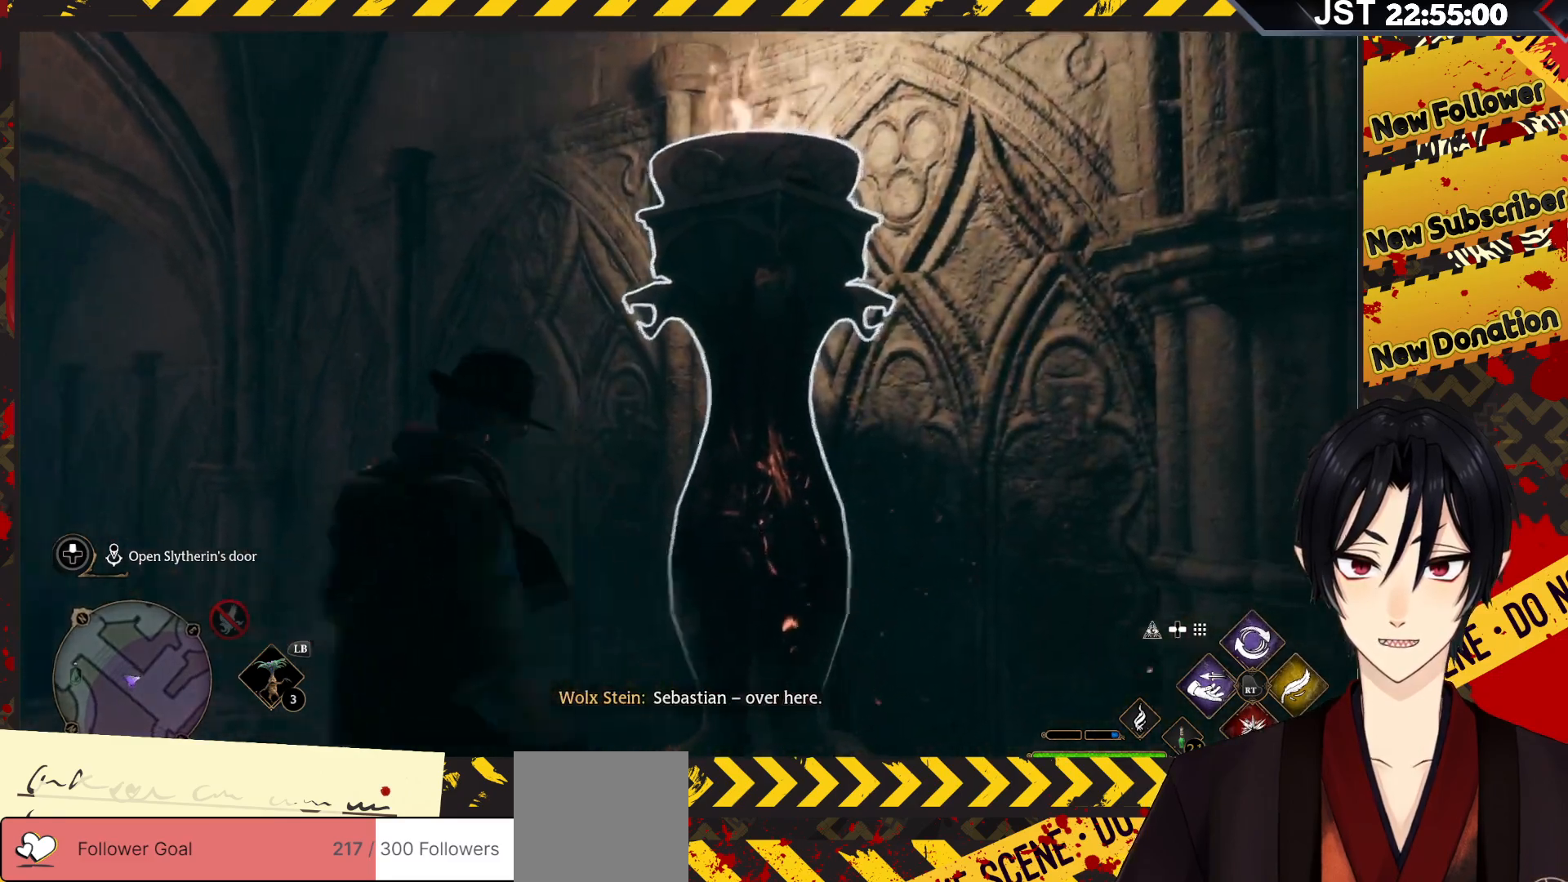
{"buttons": [], "left_stick": "up", "right_stick": "down-left", "events": [[350, "left_stick", "center"], [467, "left_stick", "up"]]}
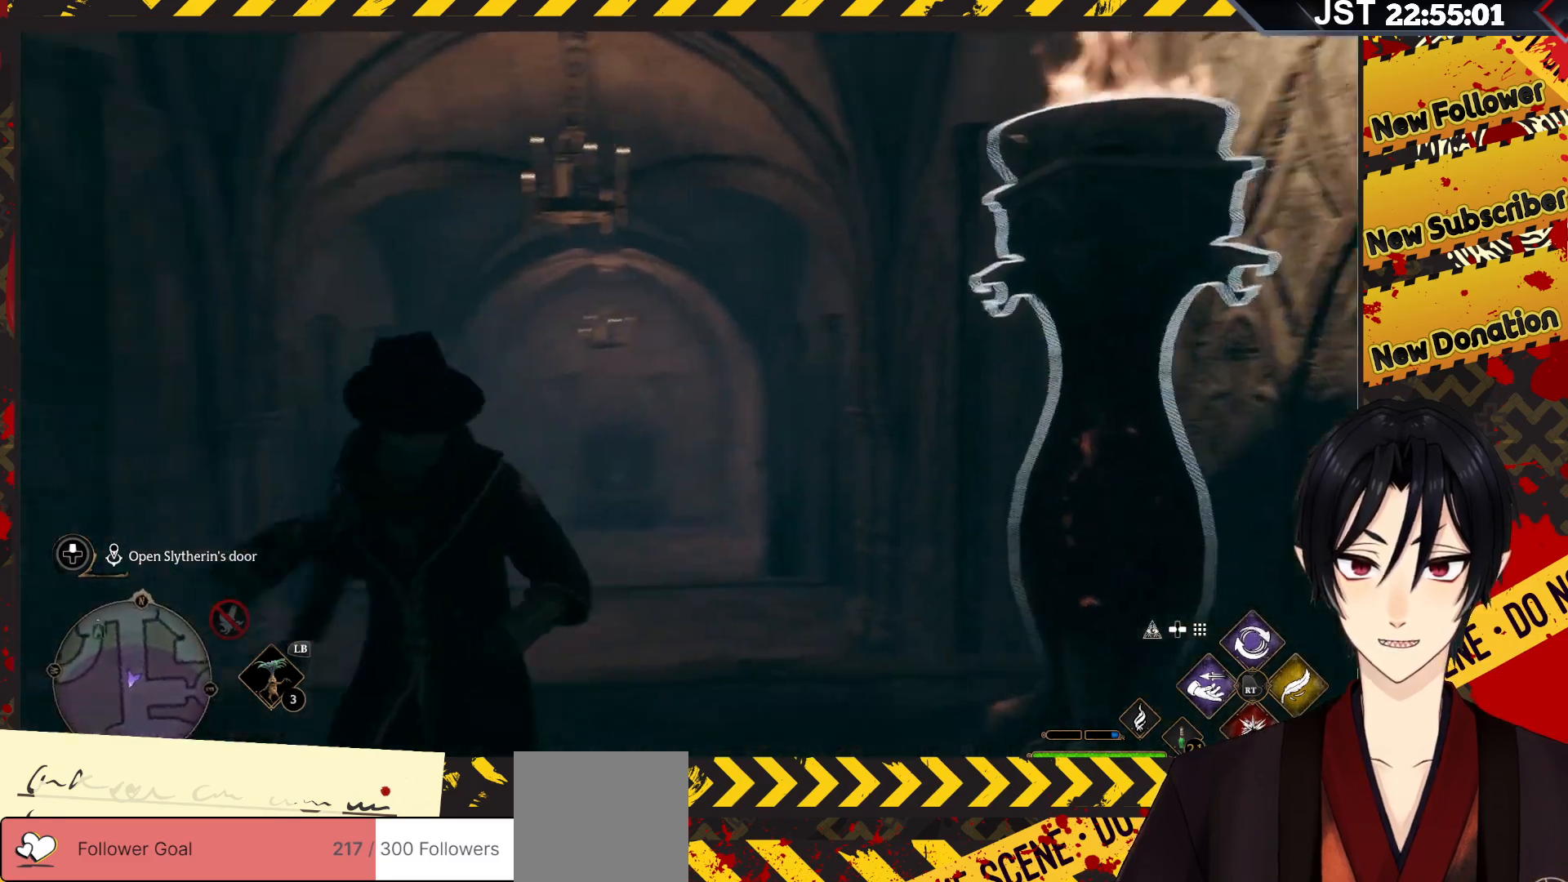
{"buttons": [], "left_stick": "center", "right_stick": "center", "events": [[167, "left_stick", "center"], [283, "right_stick", "center"]]}
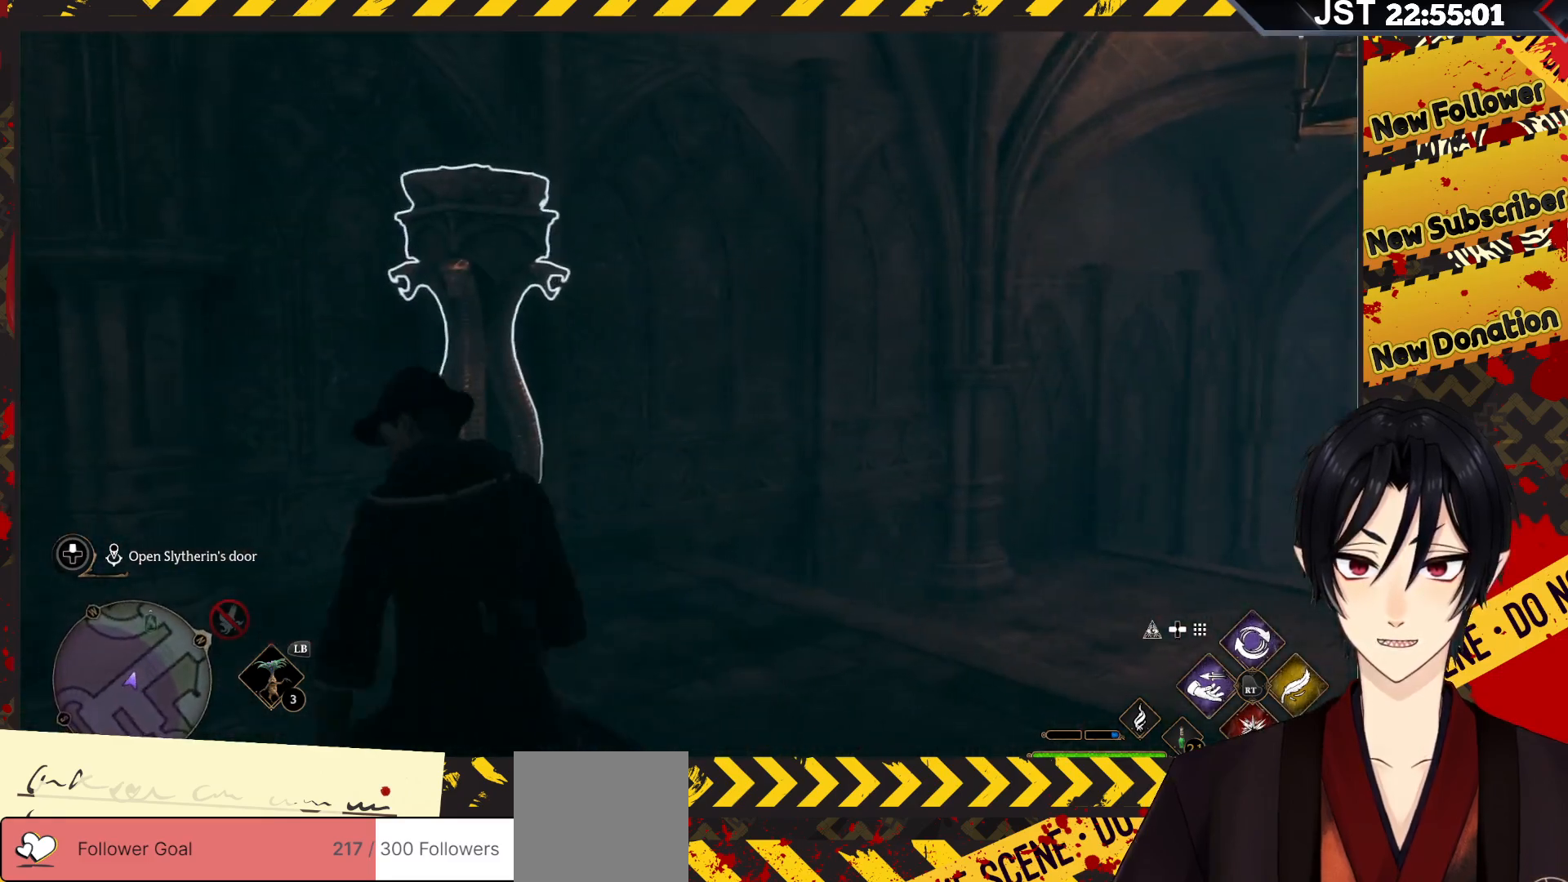
{"buttons": ["R2"], "left_stick": "up-left", "right_stick": "center", "events": [[17, "left_stick", "up"], [67, "left_stick", "up-left"], [83, "R2", "down"], [183, "A", "down"], [300, "A", "up"]]}
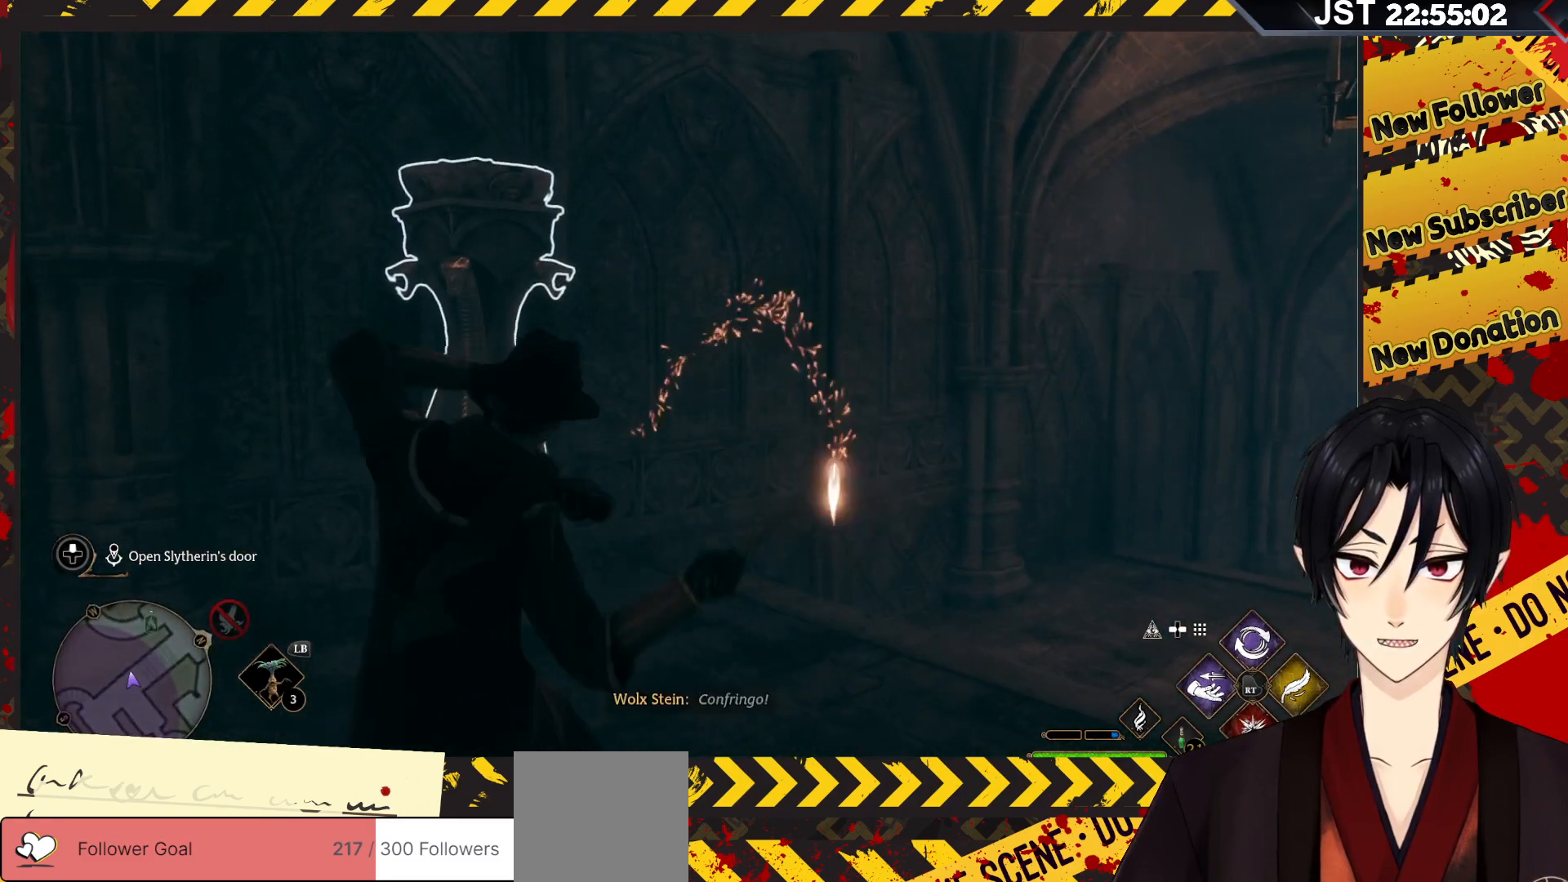
{"buttons": ["R2"], "left_stick": "center", "right_stick": "left", "events": [[133, "left_stick", "center"], [233, "right_stick", "left"]]}
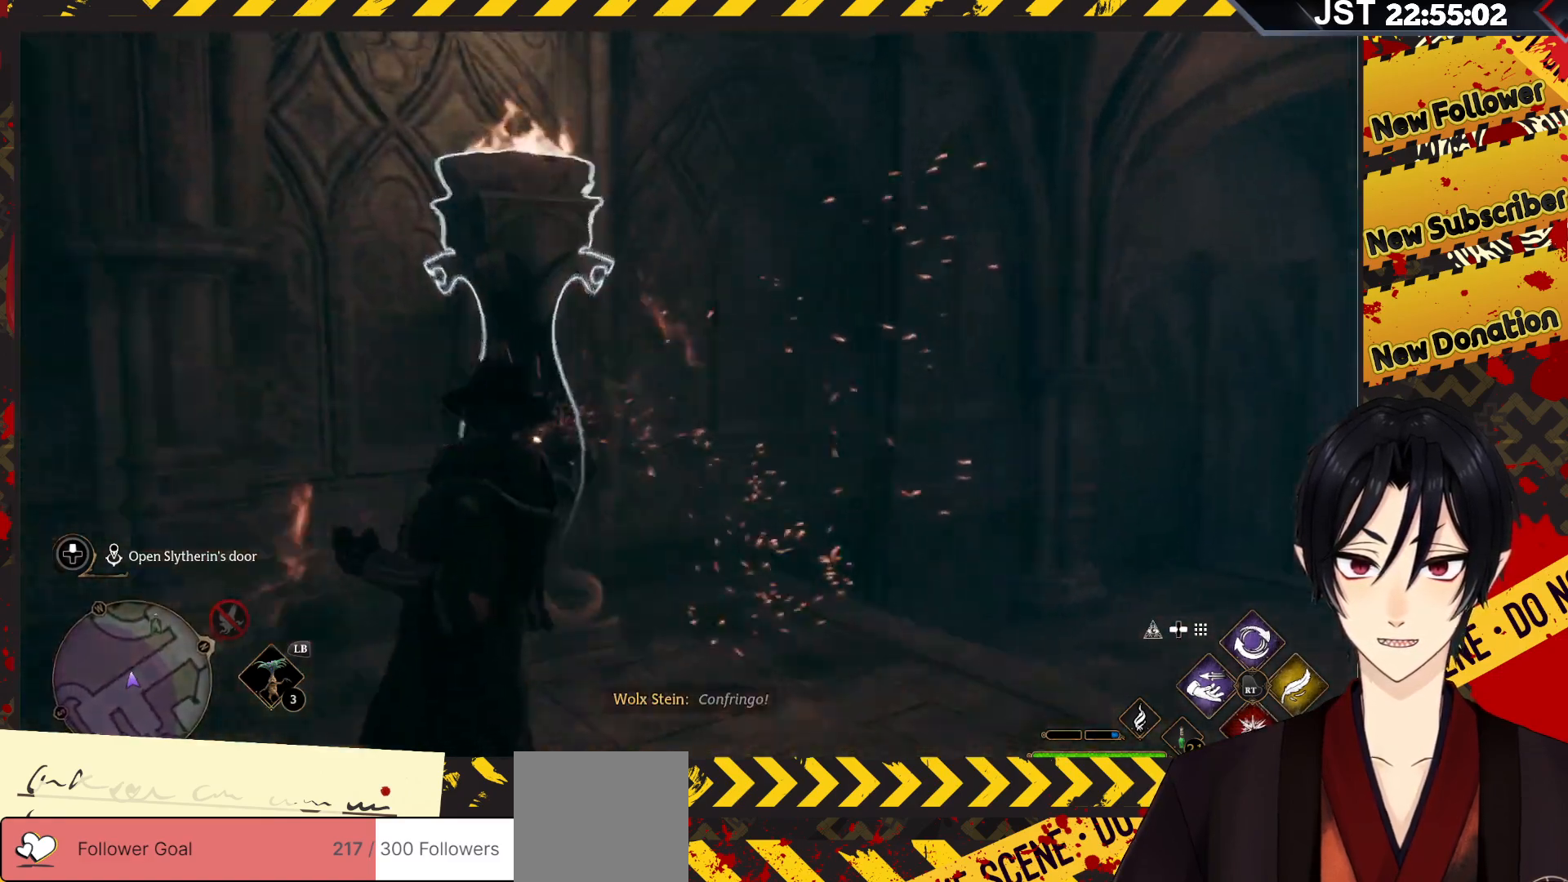
{"buttons": [], "left_stick": "left", "right_stick": "left", "events": [[50, "left_stick", "left"], [100, "R2", "up"]]}
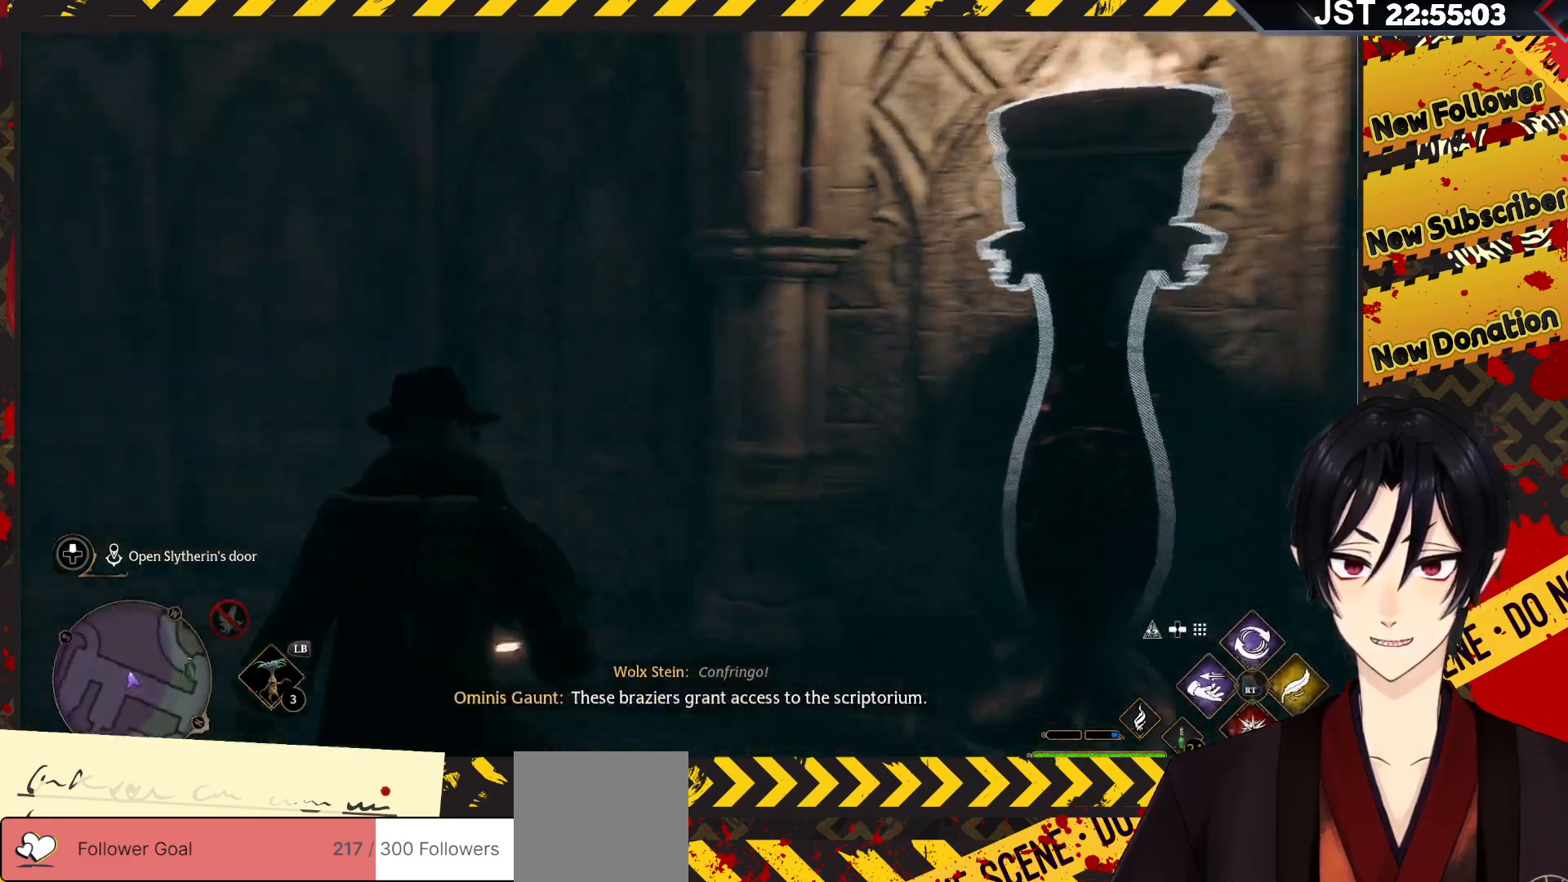
{"buttons": [], "left_stick": "up", "right_stick": "center", "events": [[150, "left_stick", "up-left"], [317, "left_stick", "up"], [333, "right_stick", "center"]]}
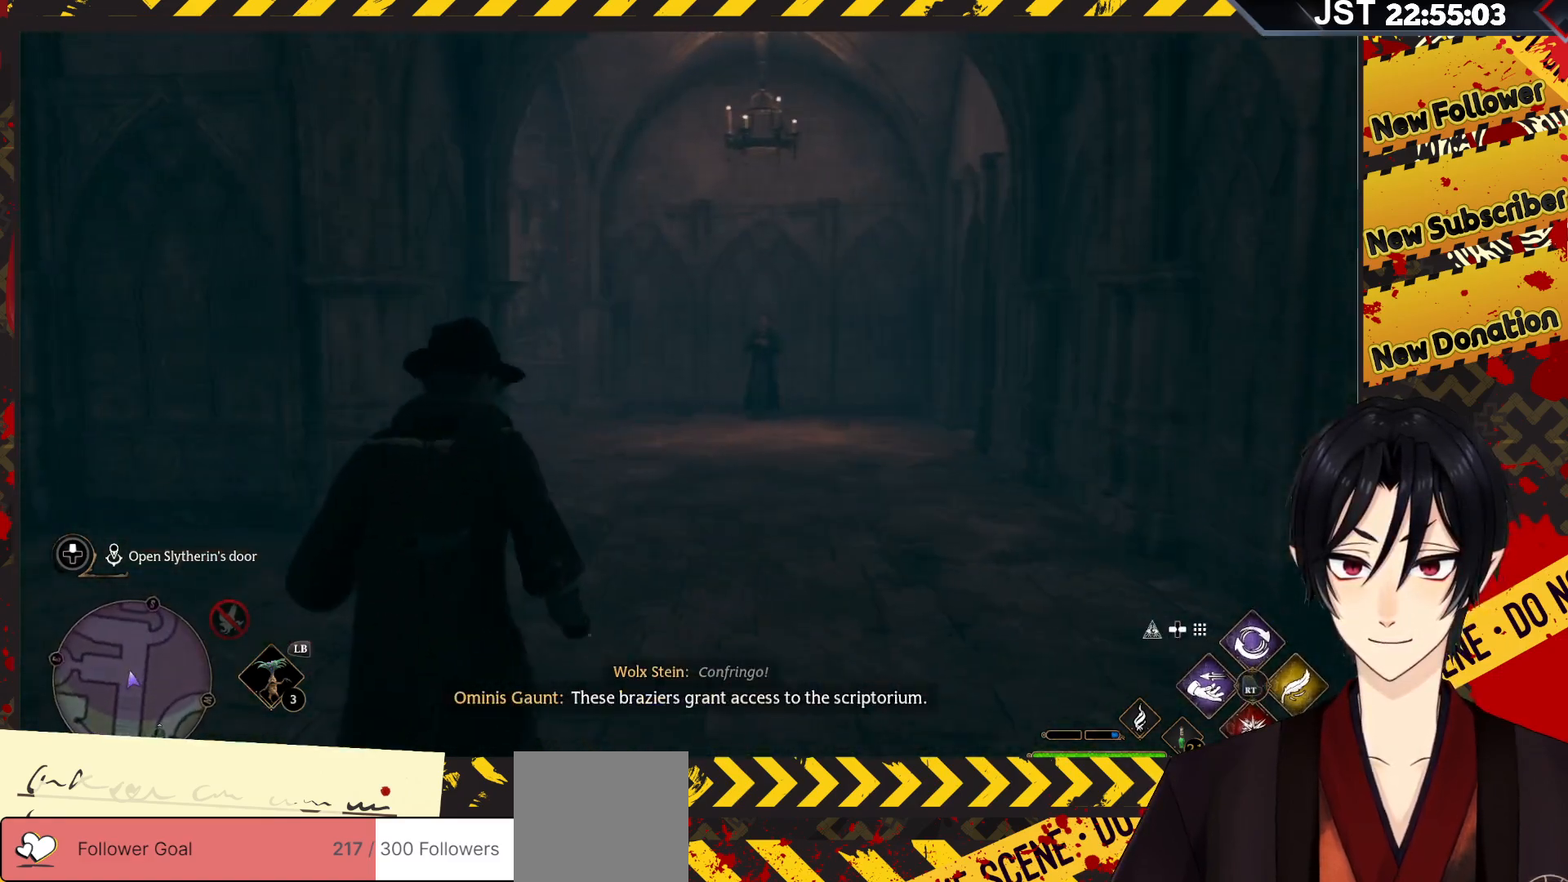
{"buttons": [], "left_stick": "up-right", "right_stick": "left", "events": [[400, "left_stick", "up-right"], [400, "right_stick", "left"]]}
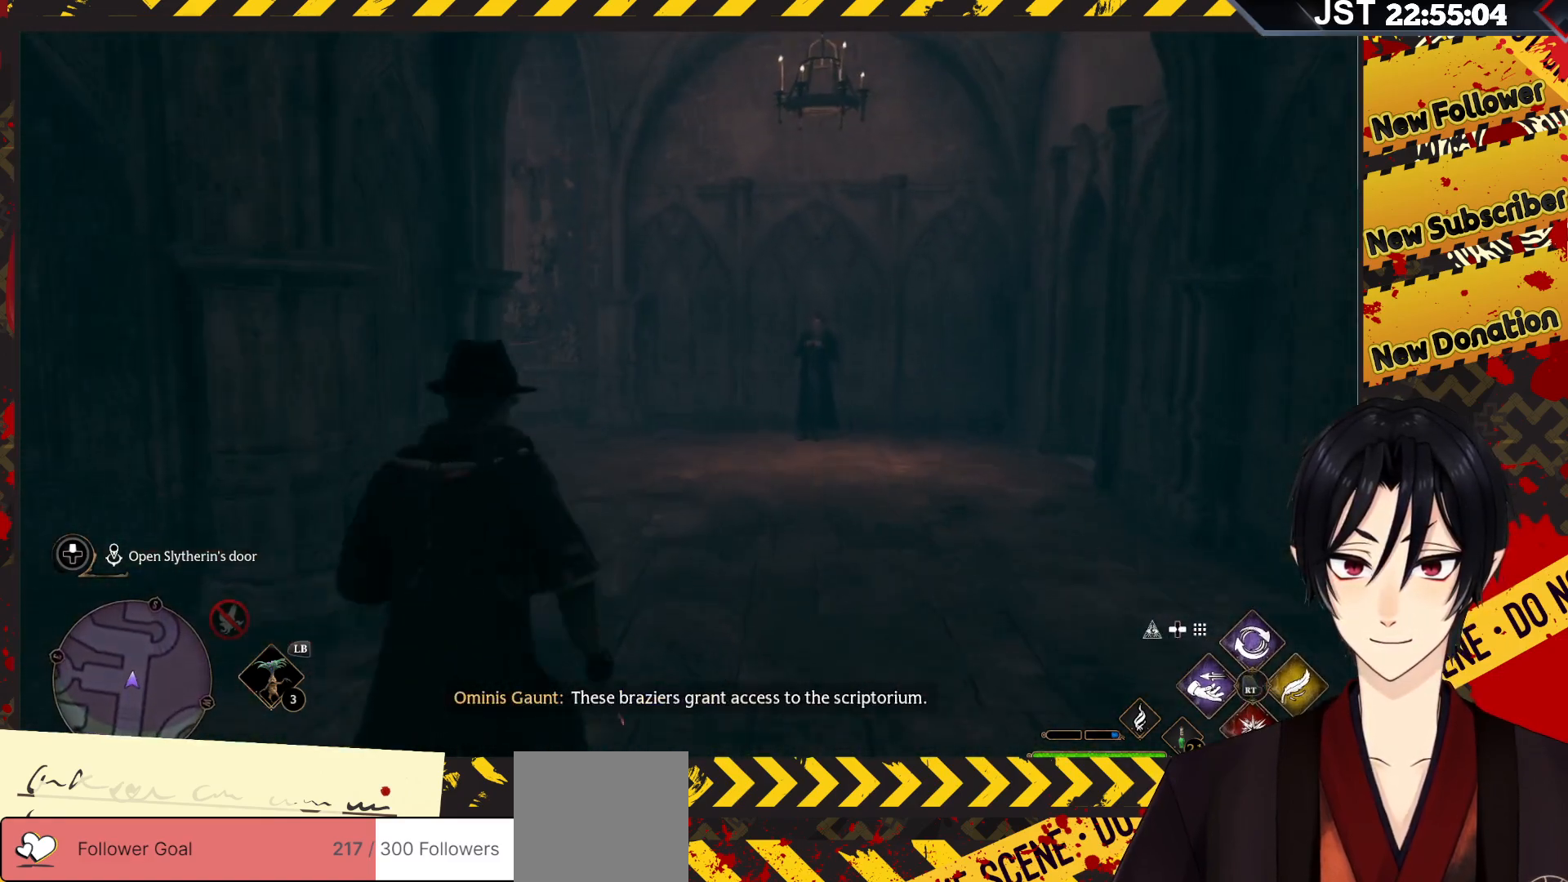
{"buttons": [], "left_stick": "center", "right_stick": "center", "events": [[250, "left_stick", "center"], [433, "right_stick", "center"]]}
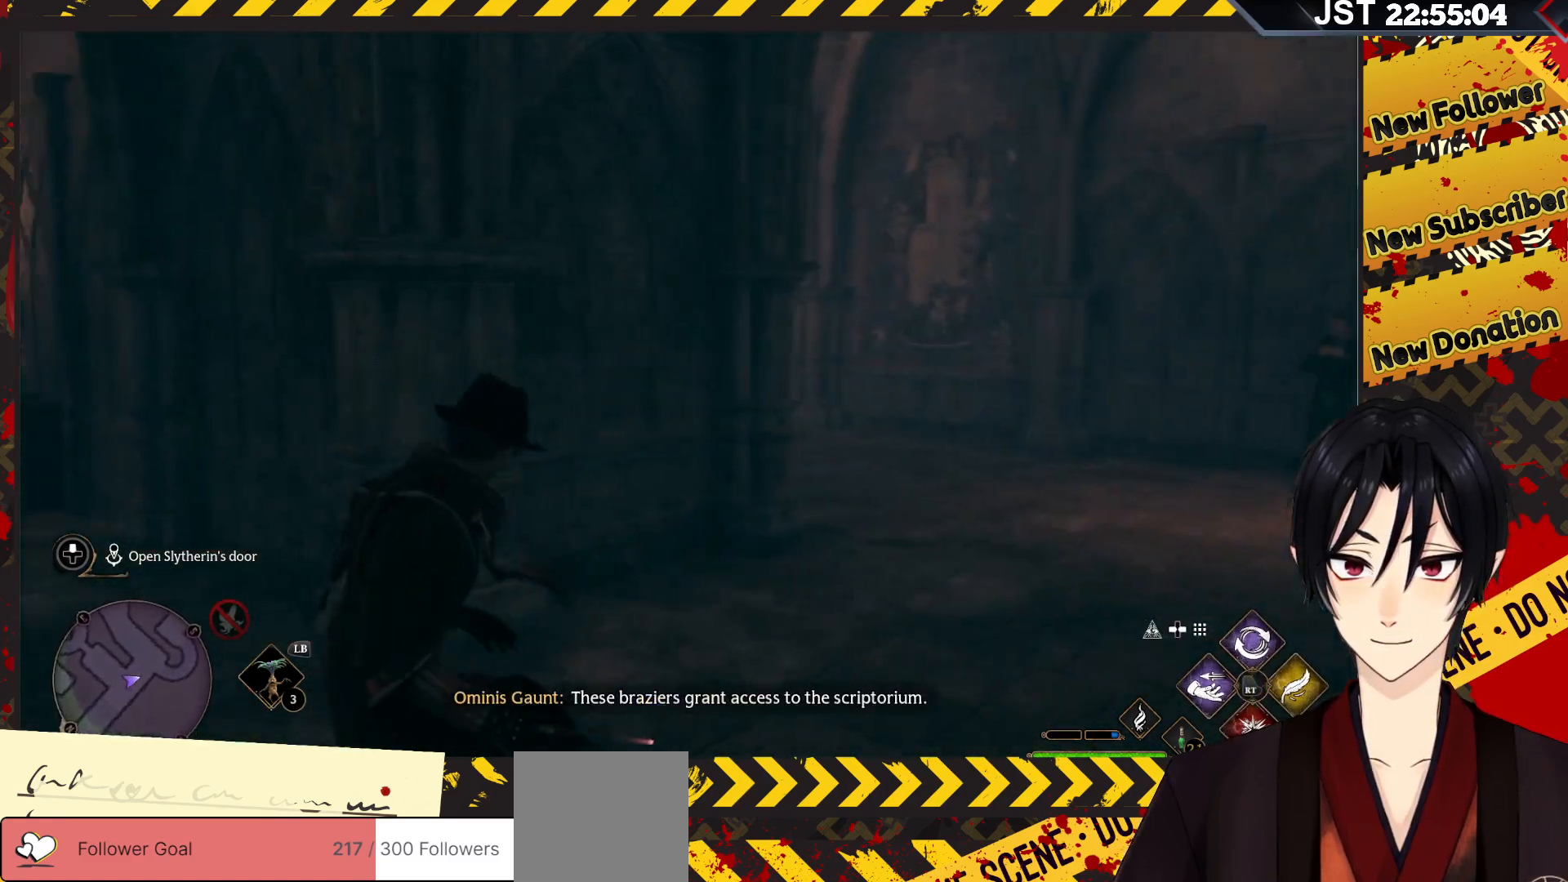
{"buttons": [], "left_stick": "center", "right_stick": "left", "events": [[350, "right_stick", "left"]]}
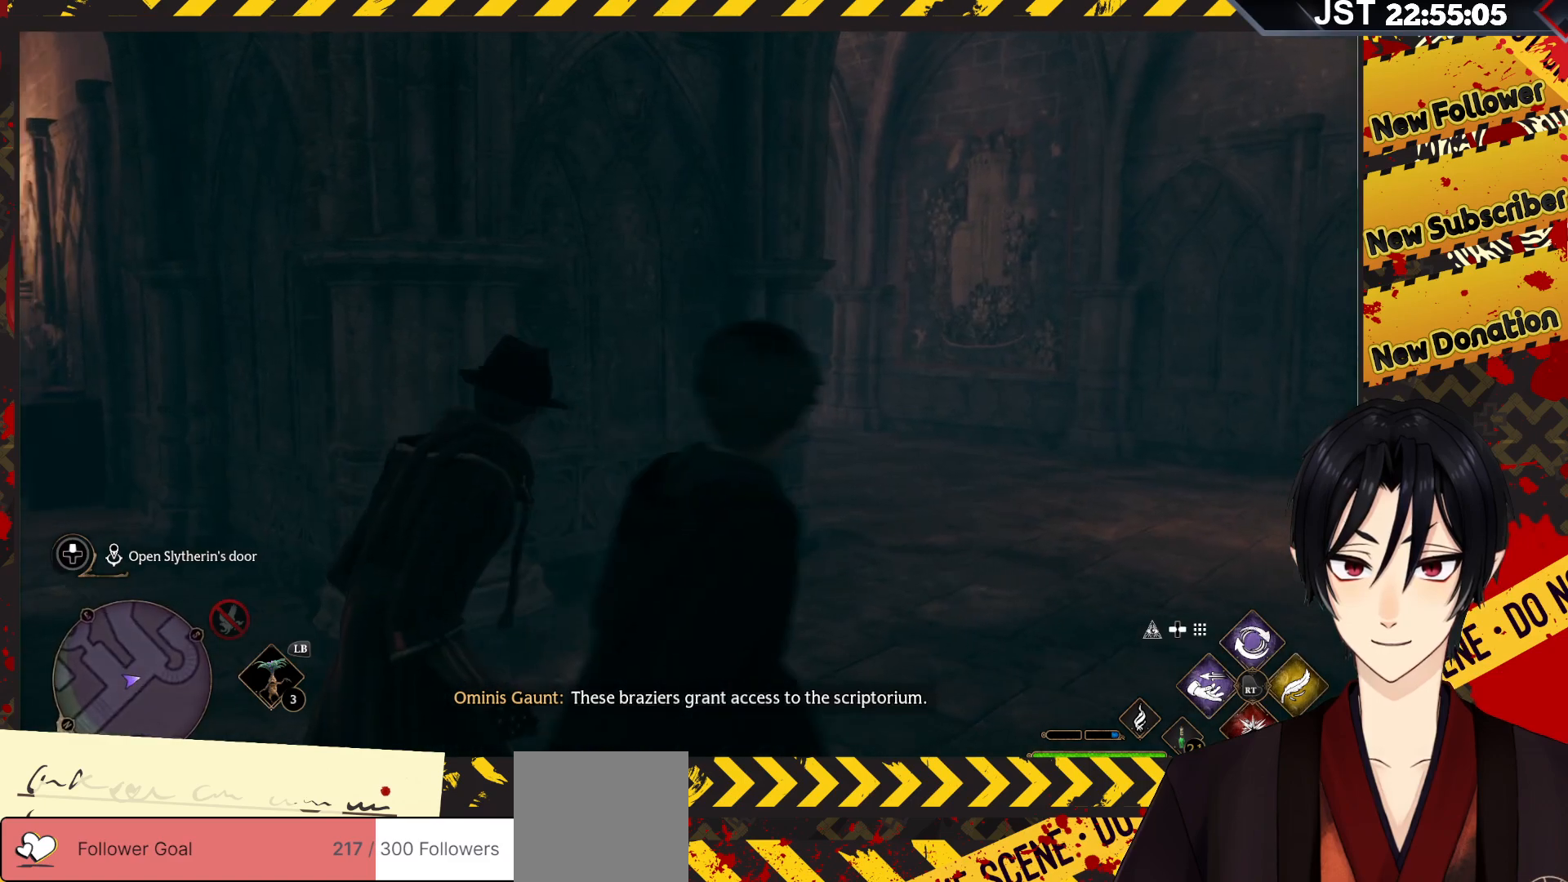
{"buttons": [], "left_stick": "center", "right_stick": "center", "events": [[300, "right_stick", "center"]]}
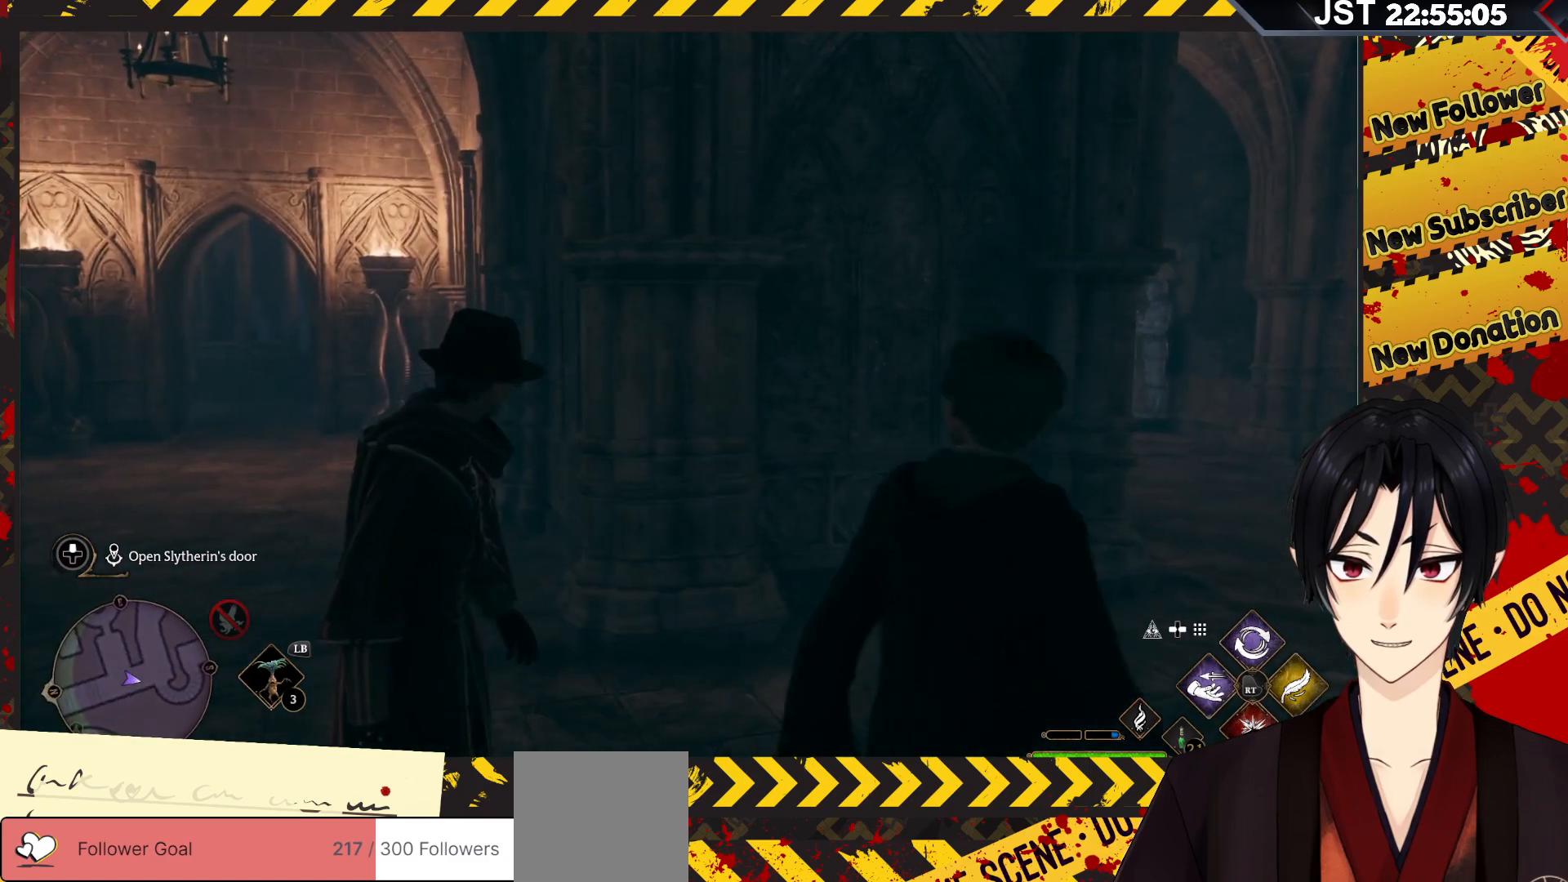
{"buttons": [], "left_stick": "right", "right_stick": "right", "events": [[17, "right_stick", "right"], [133, "left_stick", "right"]]}
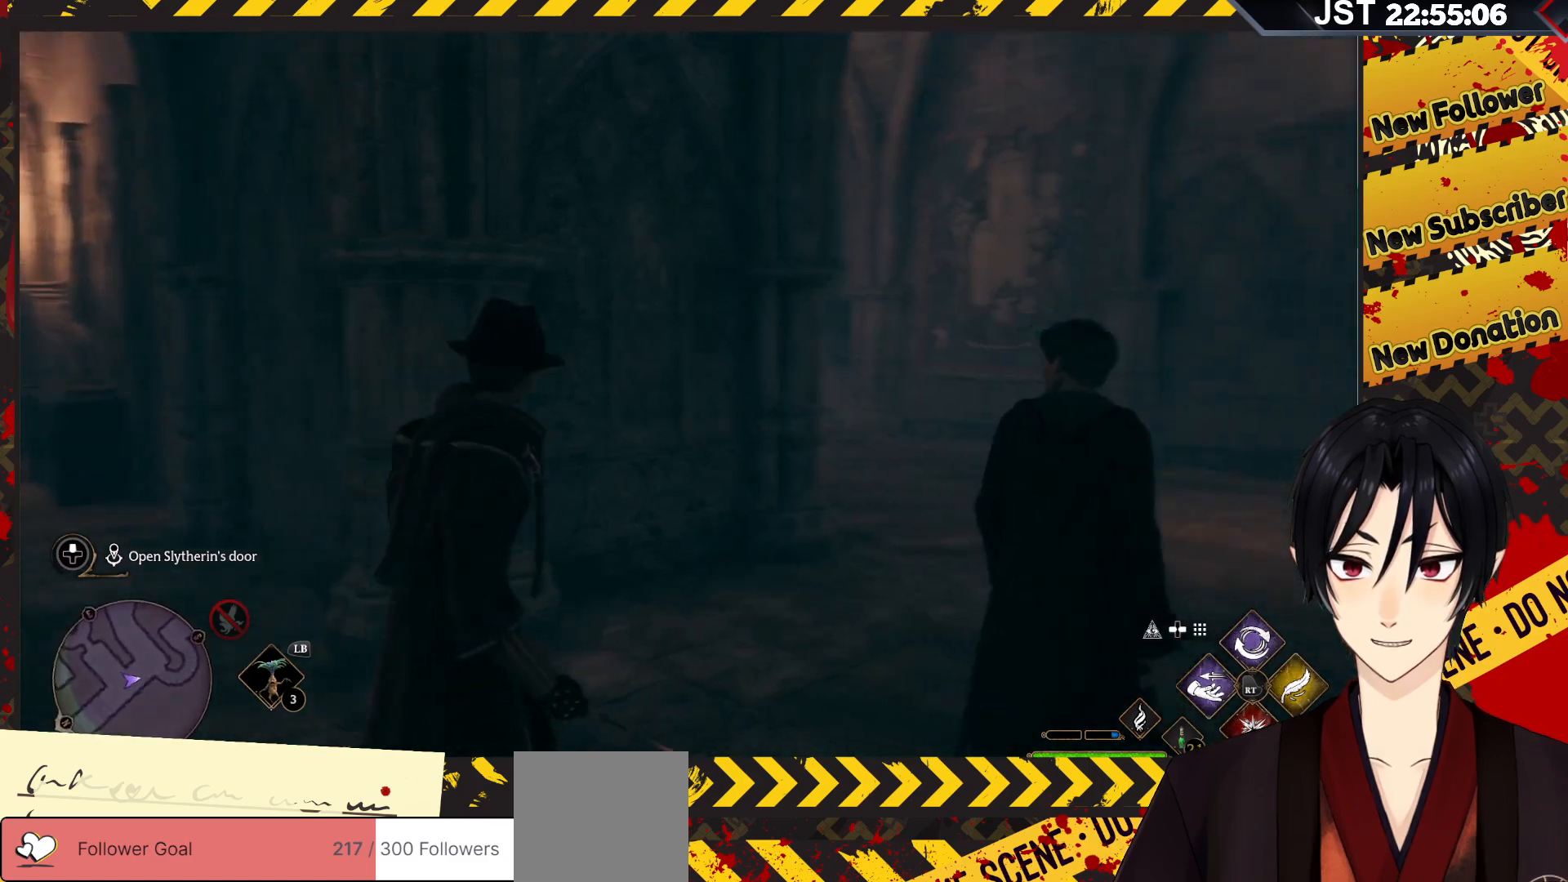
{"buttons": [], "left_stick": "up-right", "right_stick": "center", "events": [[33, "left_stick", "up-right"], [183, "right_stick", "center"]]}
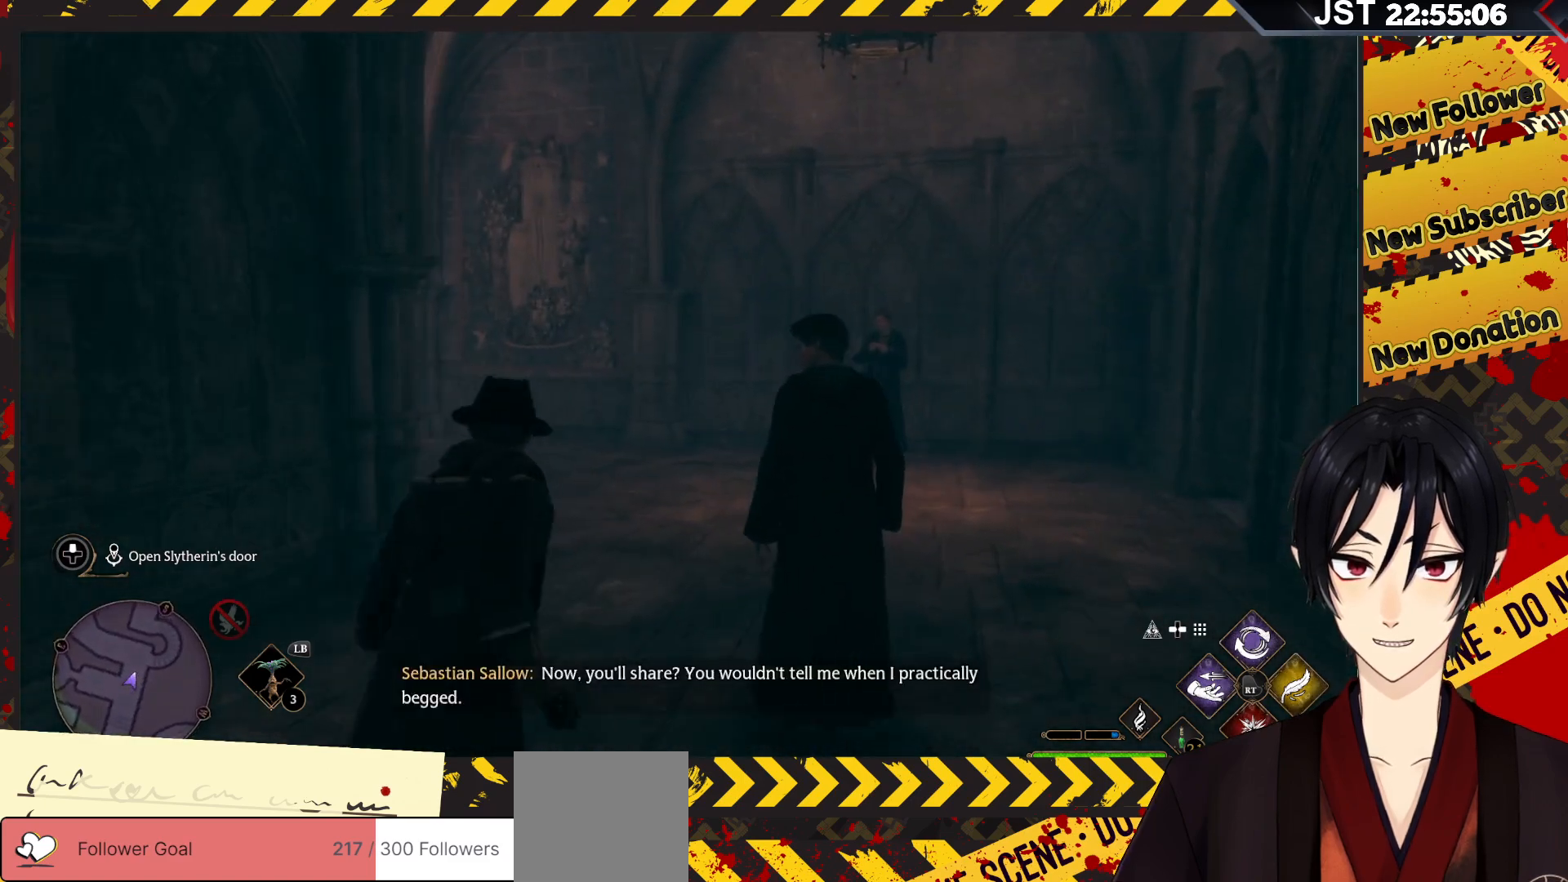
{"buttons": [], "left_stick": "up-right", "right_stick": "center", "events": []}
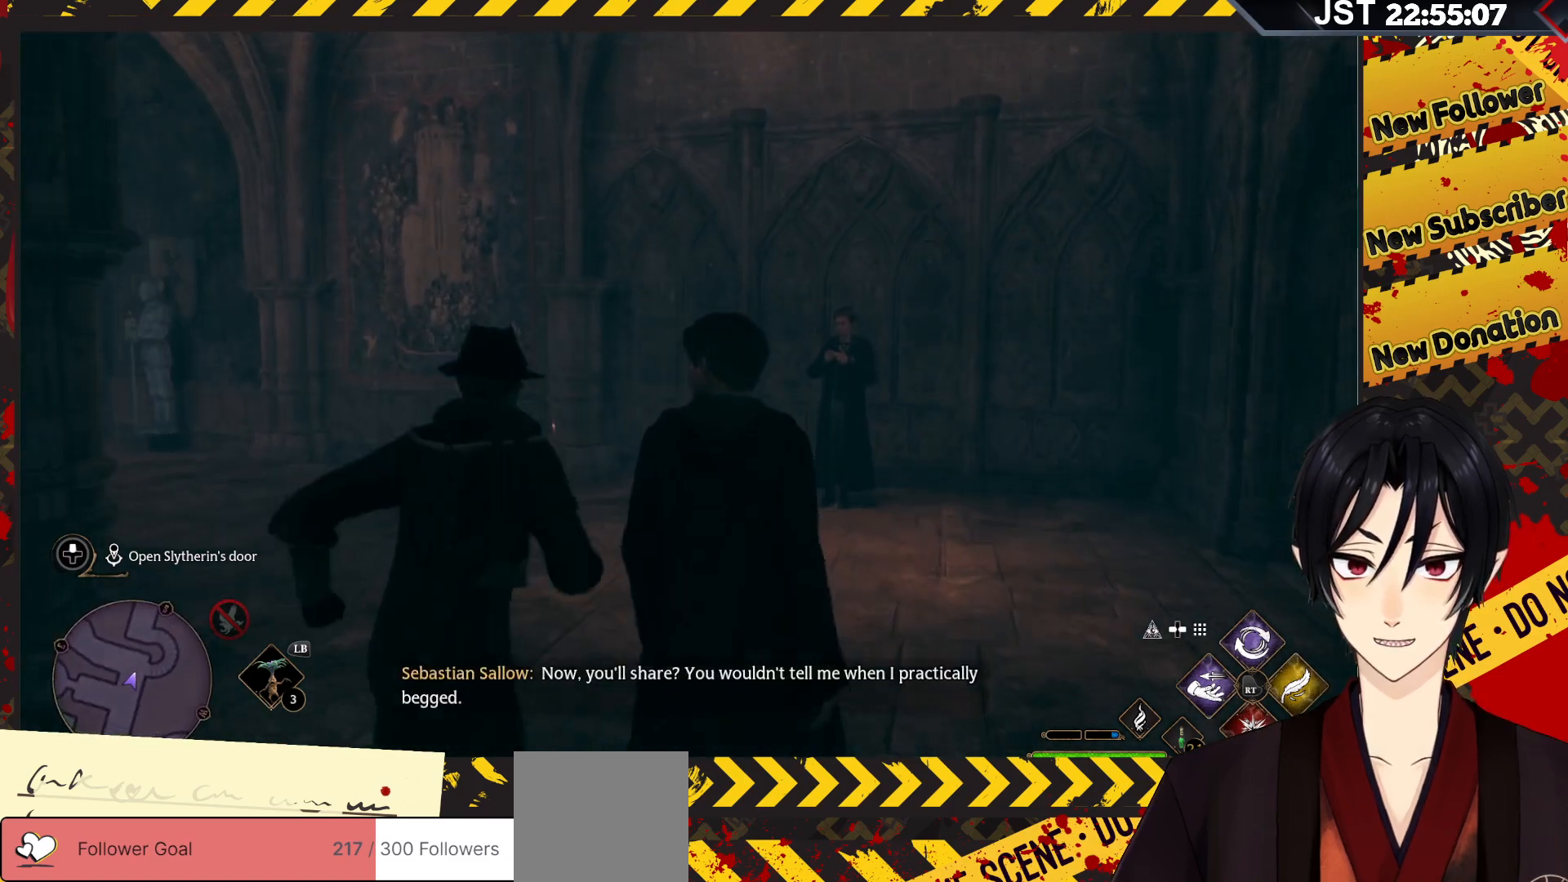
{"buttons": [], "left_stick": "up-right", "right_stick": "left", "events": [[183, "right_stick", "left"]]}
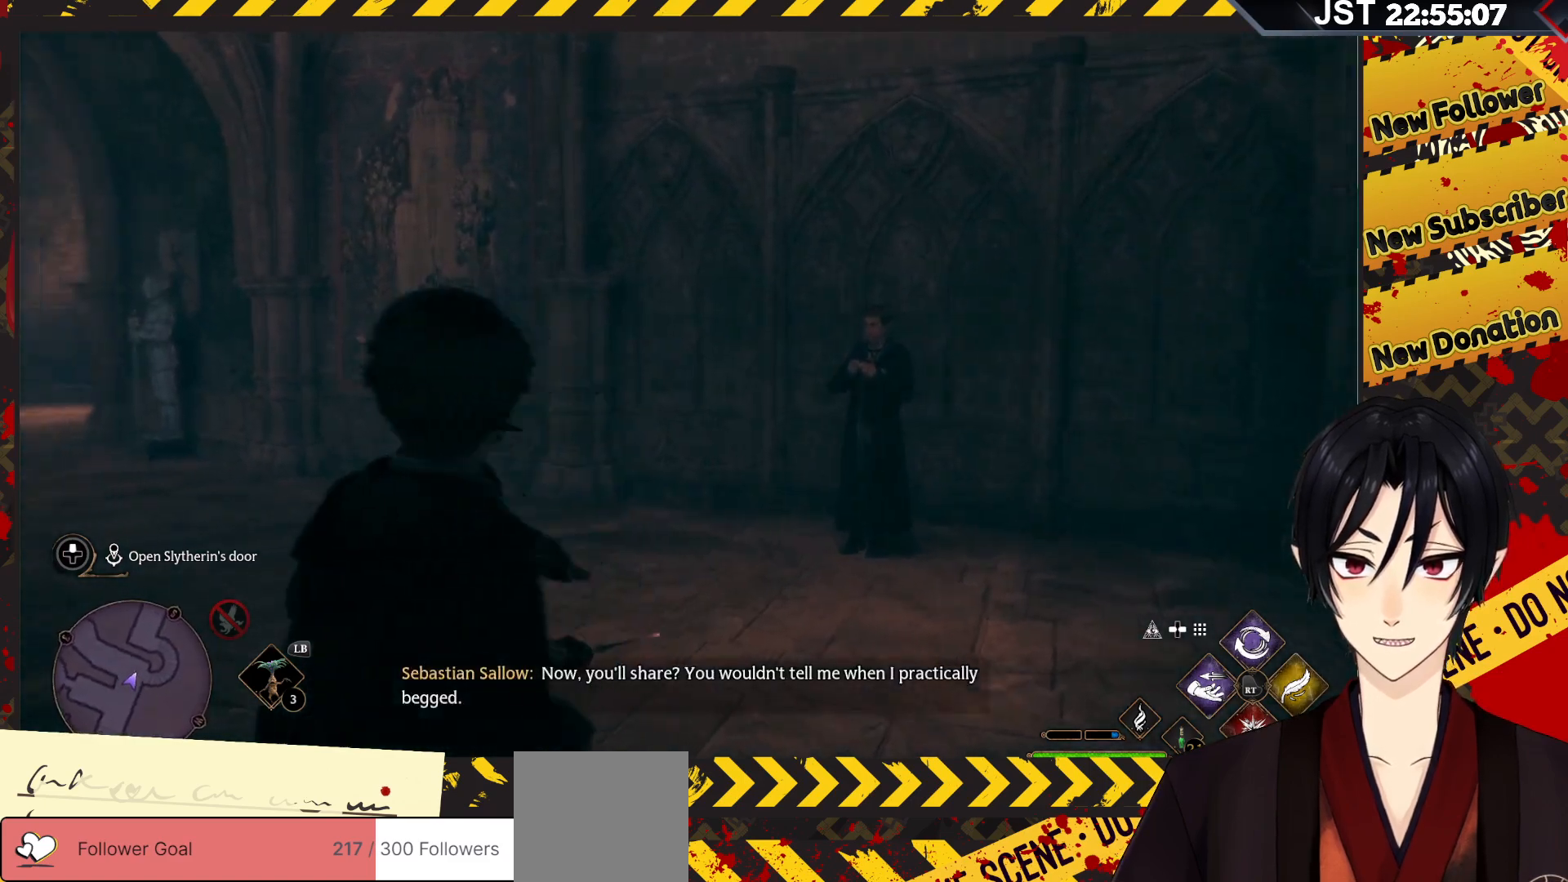
{"buttons": [], "left_stick": "right", "right_stick": "left", "events": [[367, "left_stick", "right"]]}
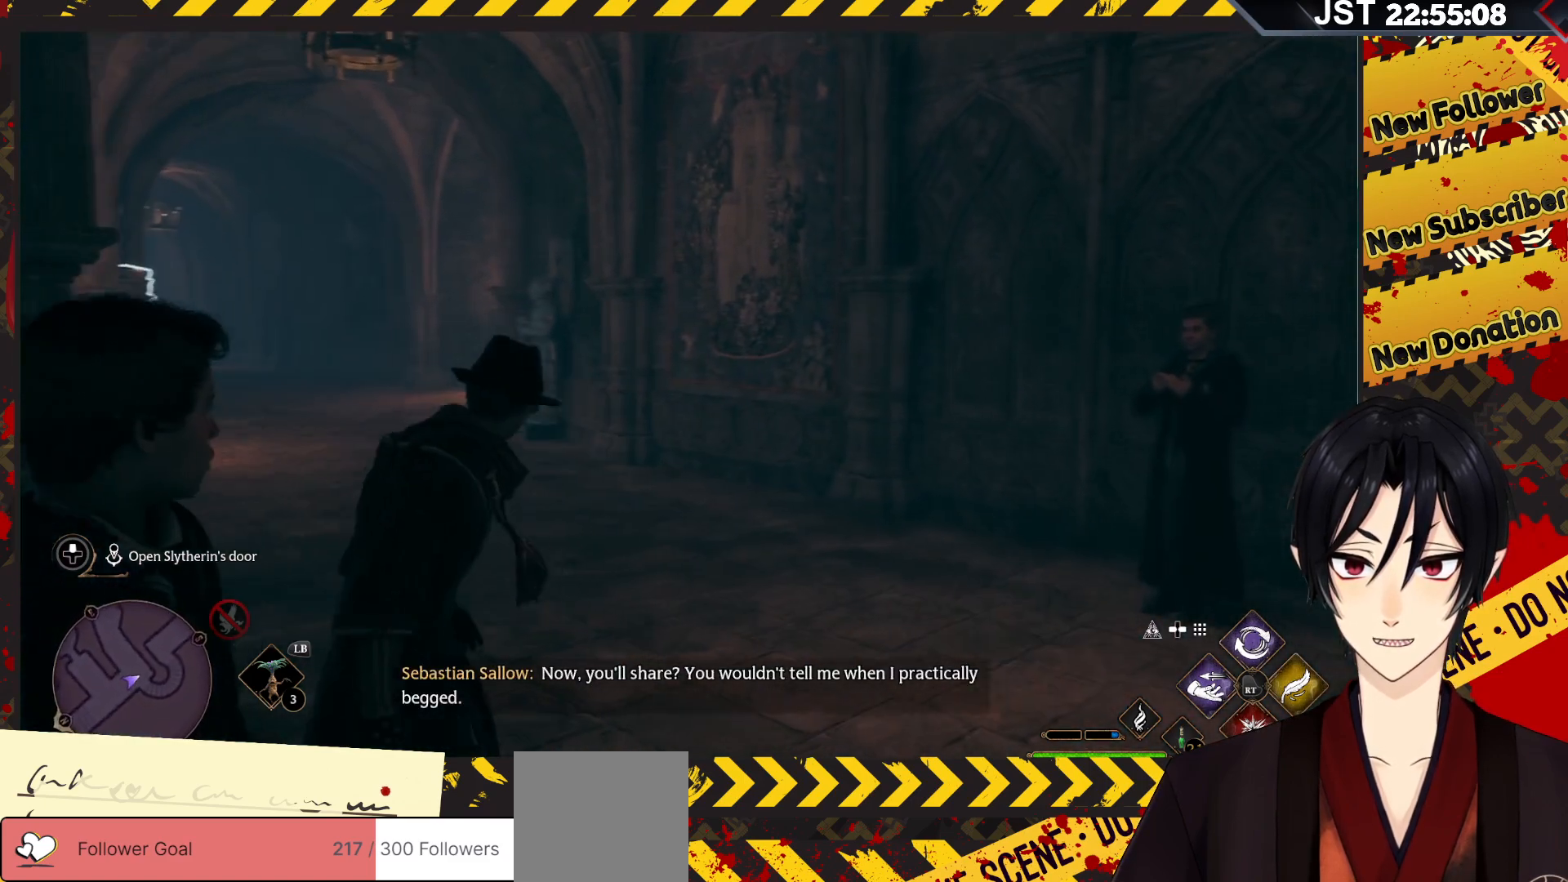
{"buttons": [], "left_stick": "right", "right_stick": "center", "events": [[100, "right_stick", "center"]]}